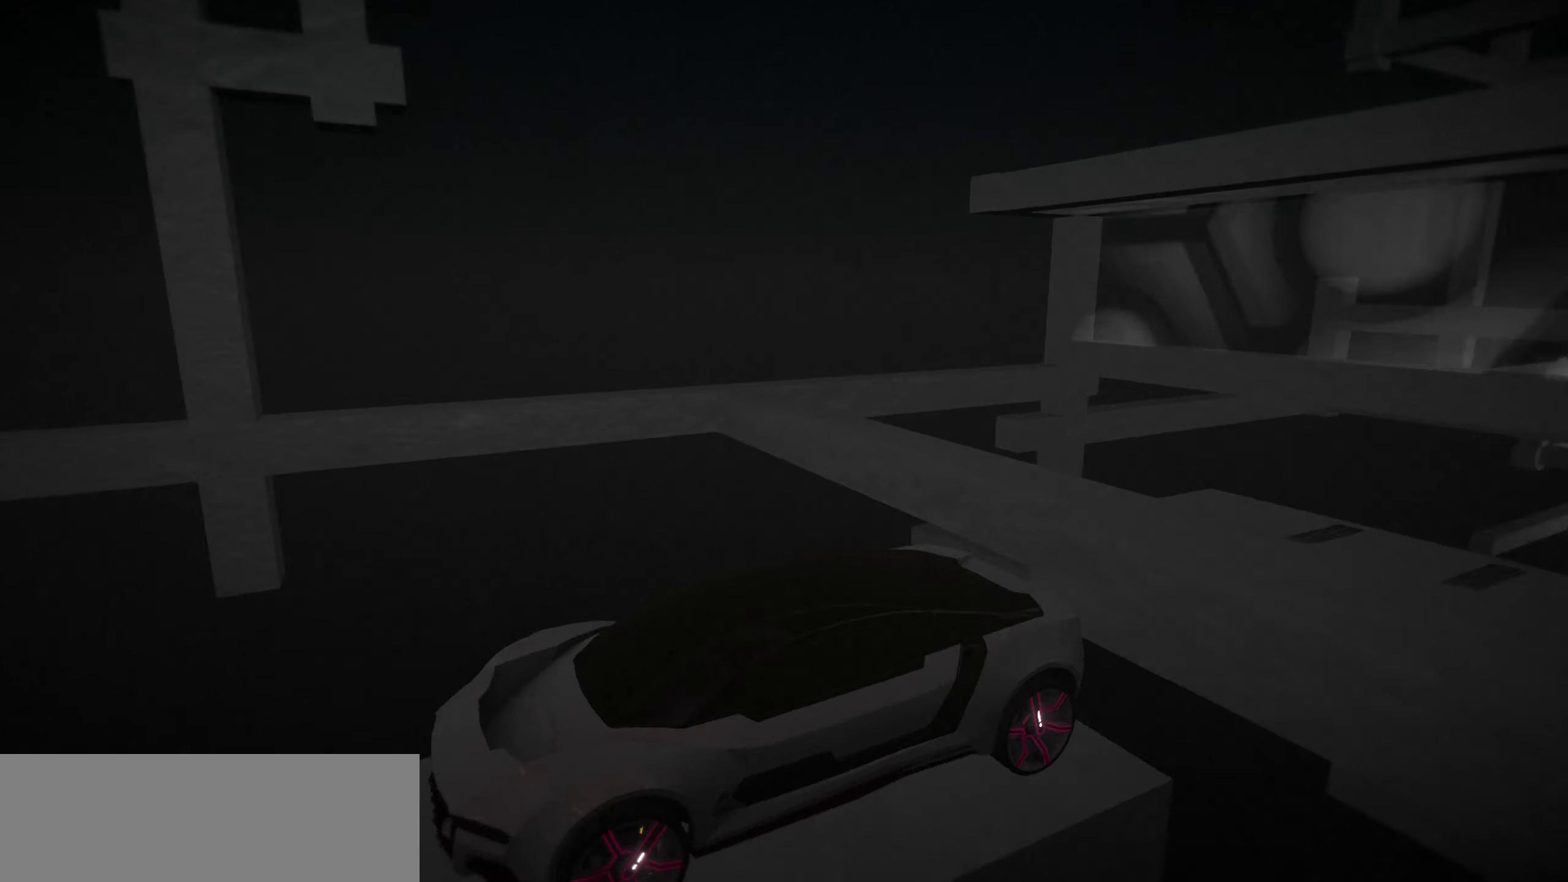
Gameplay with keyboard; each line is a JSON object with the keys held at the frame after it. "events" lists presses ("down") and releases ("up") of "a", "d", "down", "e", "left", "r", "right", "s", "shift", "space", "up" and "w" between this image and that frame as [ms after this image, input, new state], when the widget could be followed in between. No other keys are recorded. Mouse input is not recorded.
{"keys": [], "events": []}
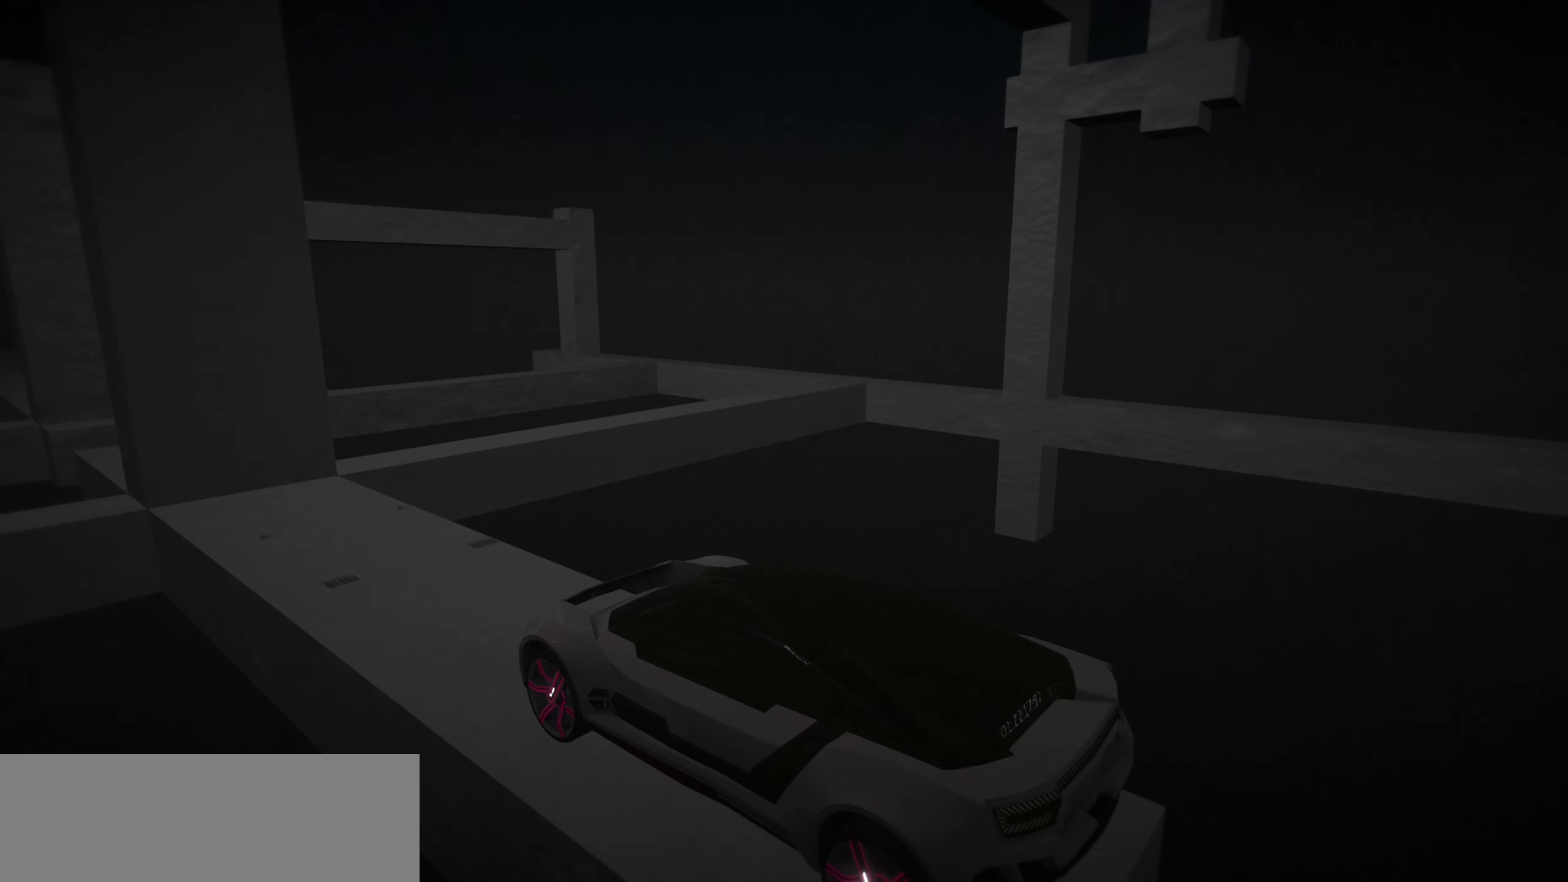
{"keys": [], "events": [[433, "down", "down"], [466, "down", "up"]]}
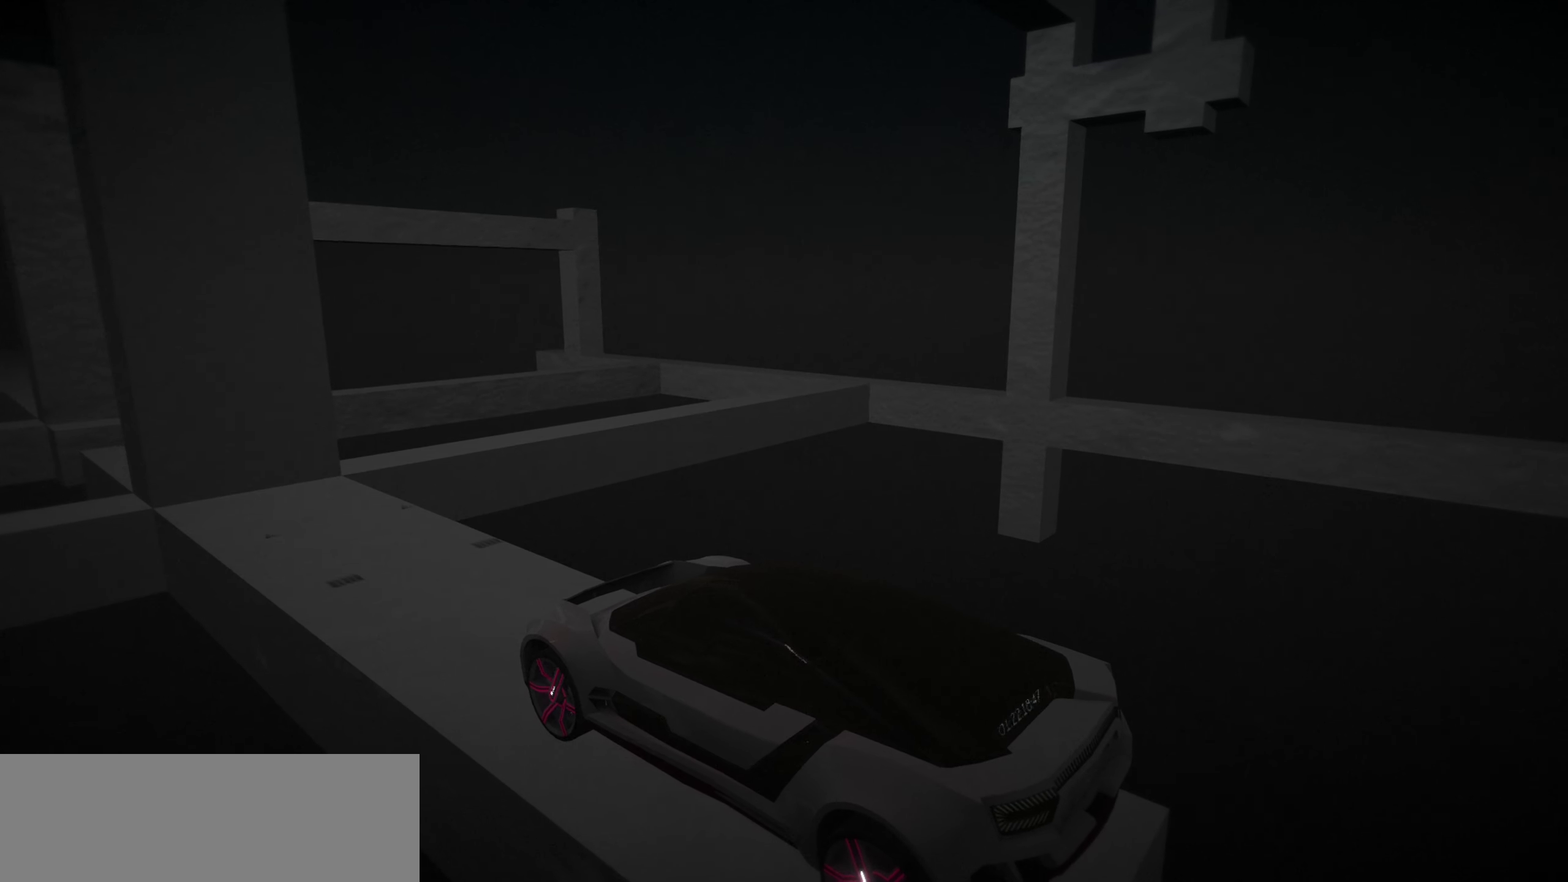
{"keys": [], "events": []}
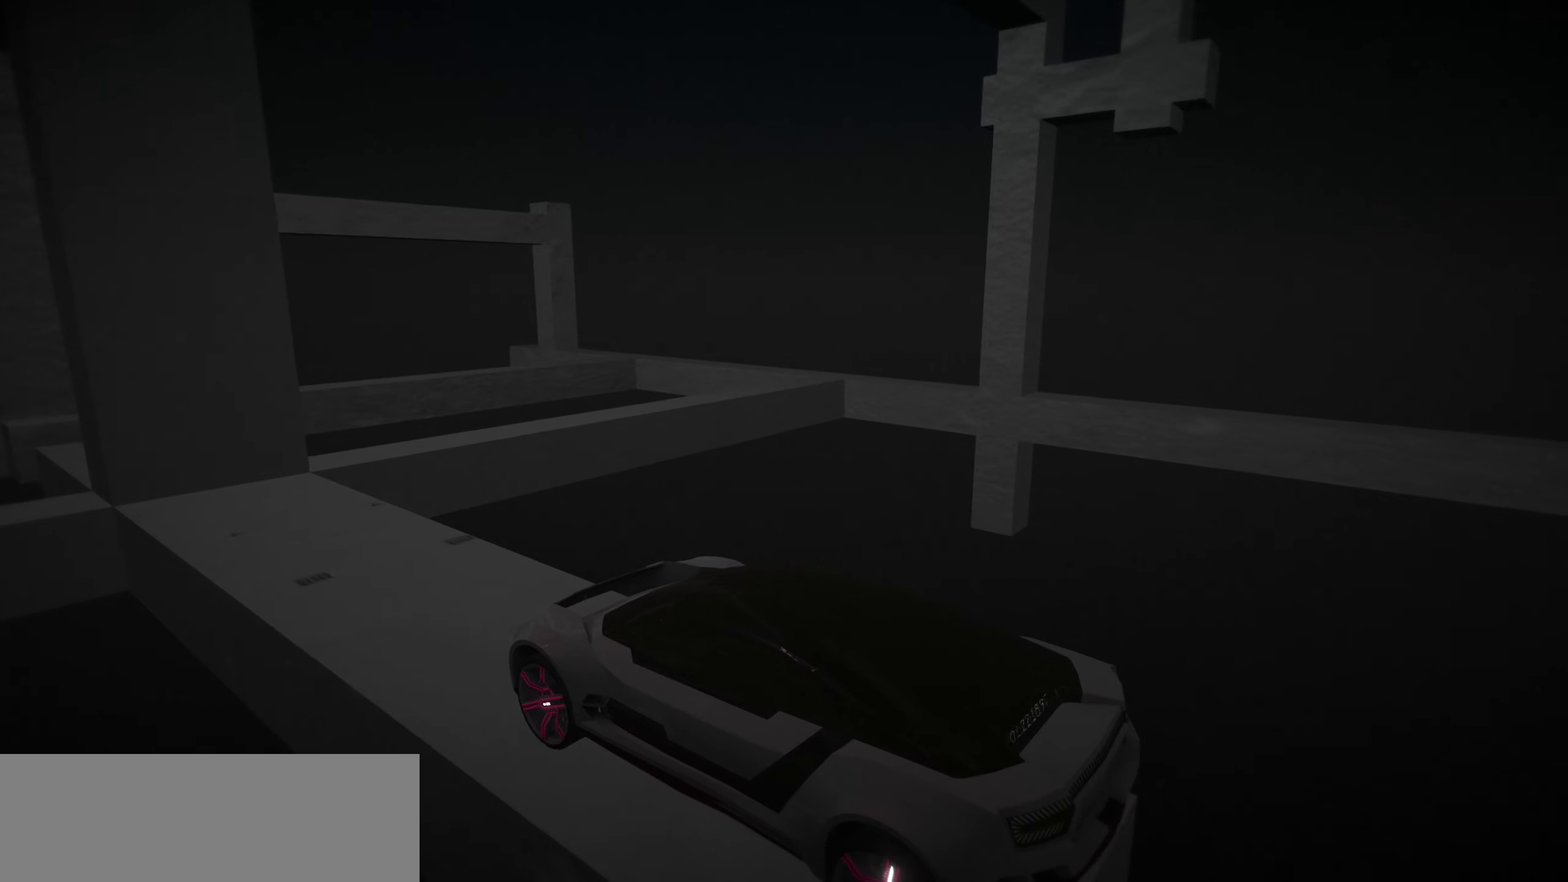
{"keys": [], "events": [[450, "up", "down"], [500, "up", "up"]]}
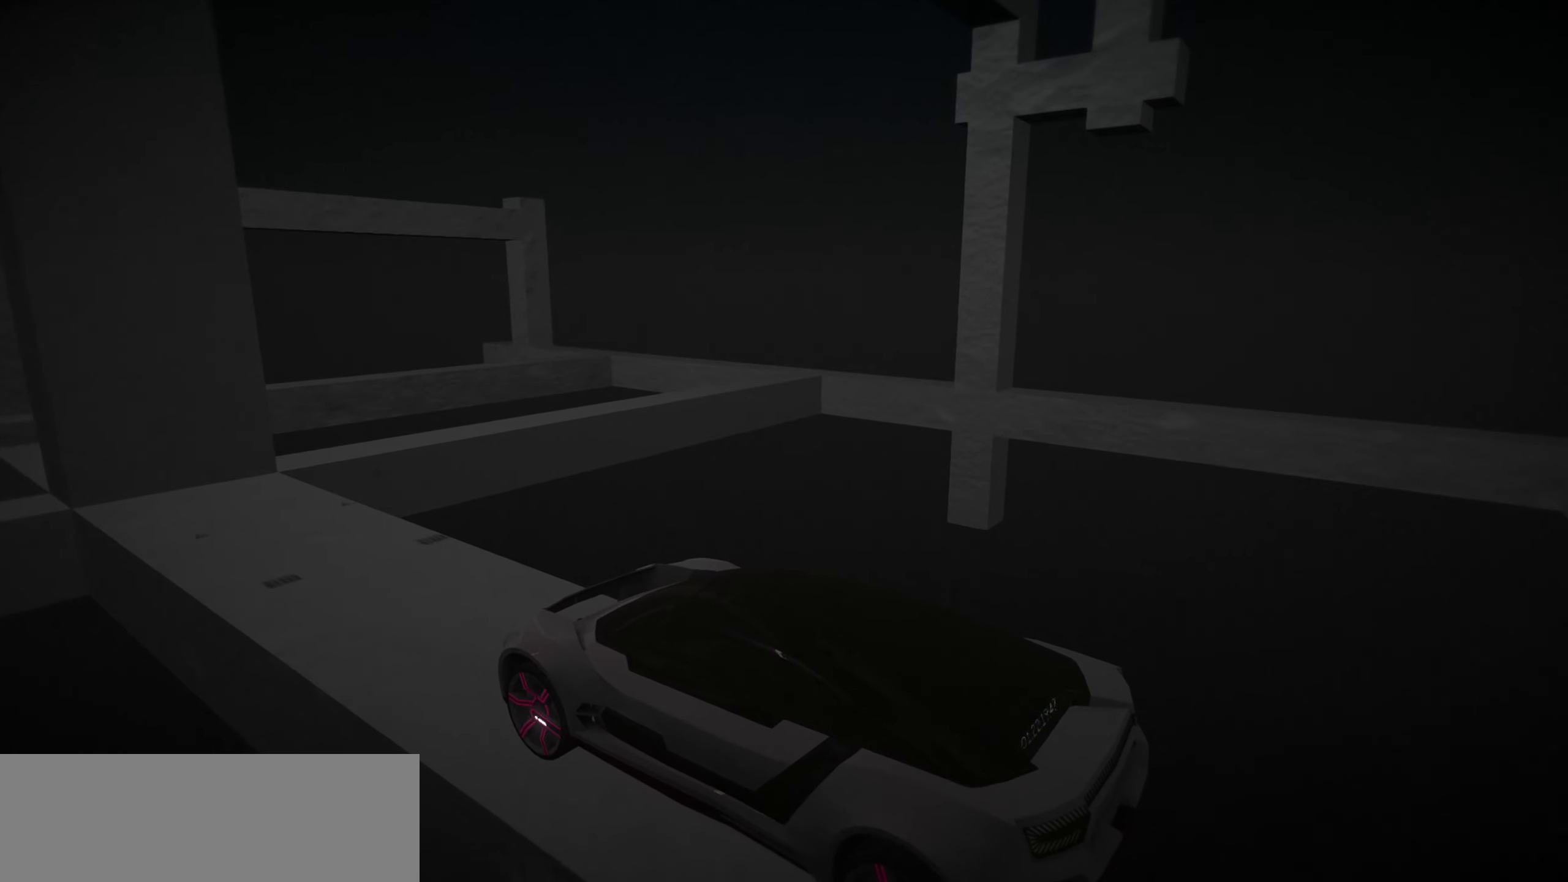
{"keys": [], "events": []}
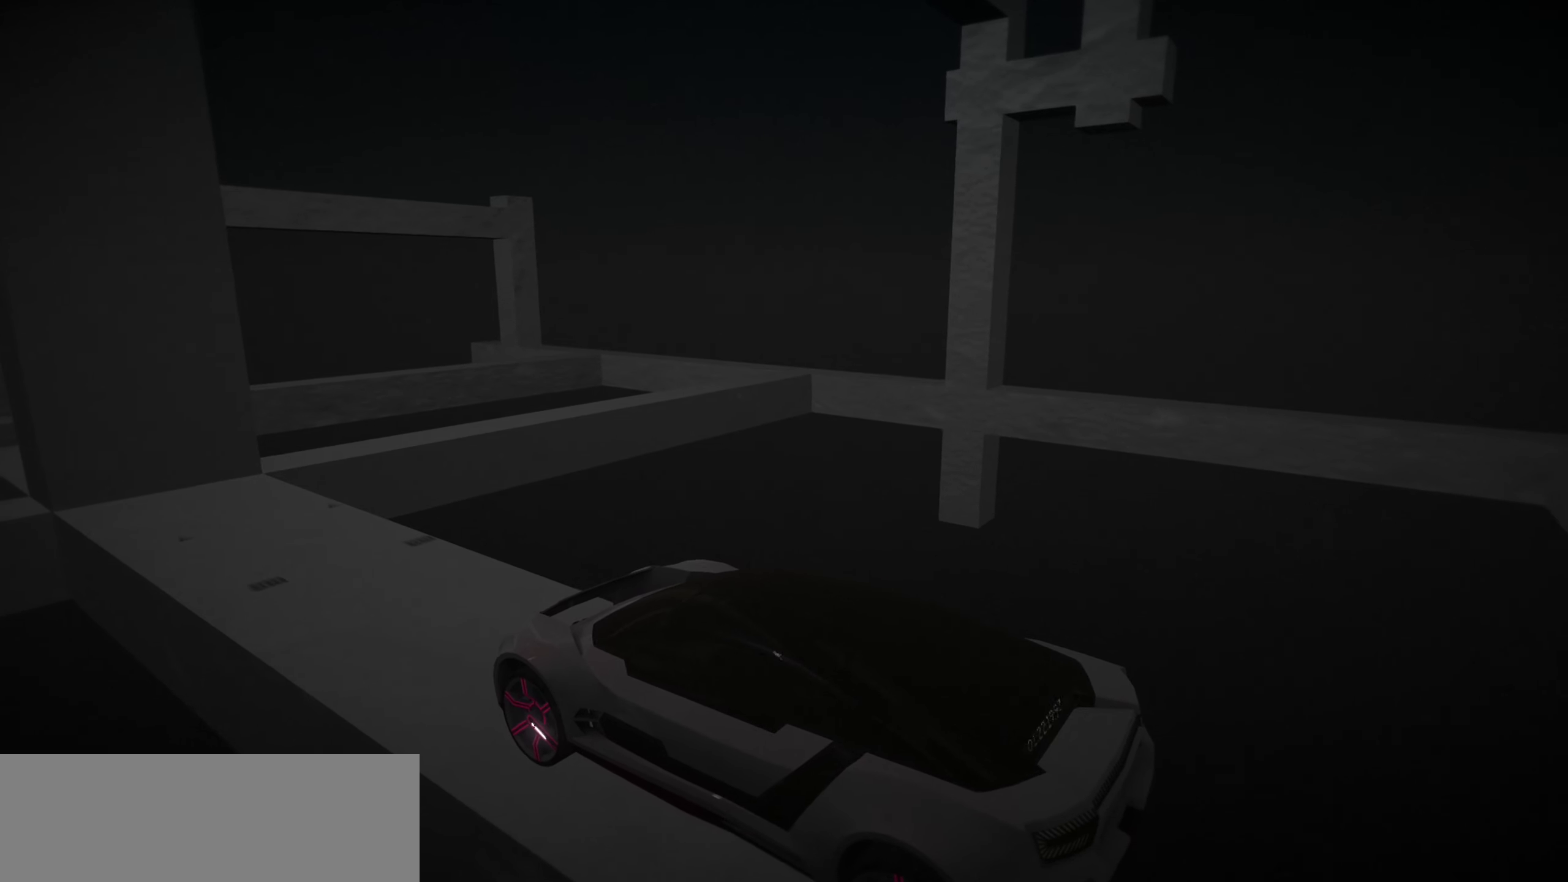
{"keys": [], "events": []}
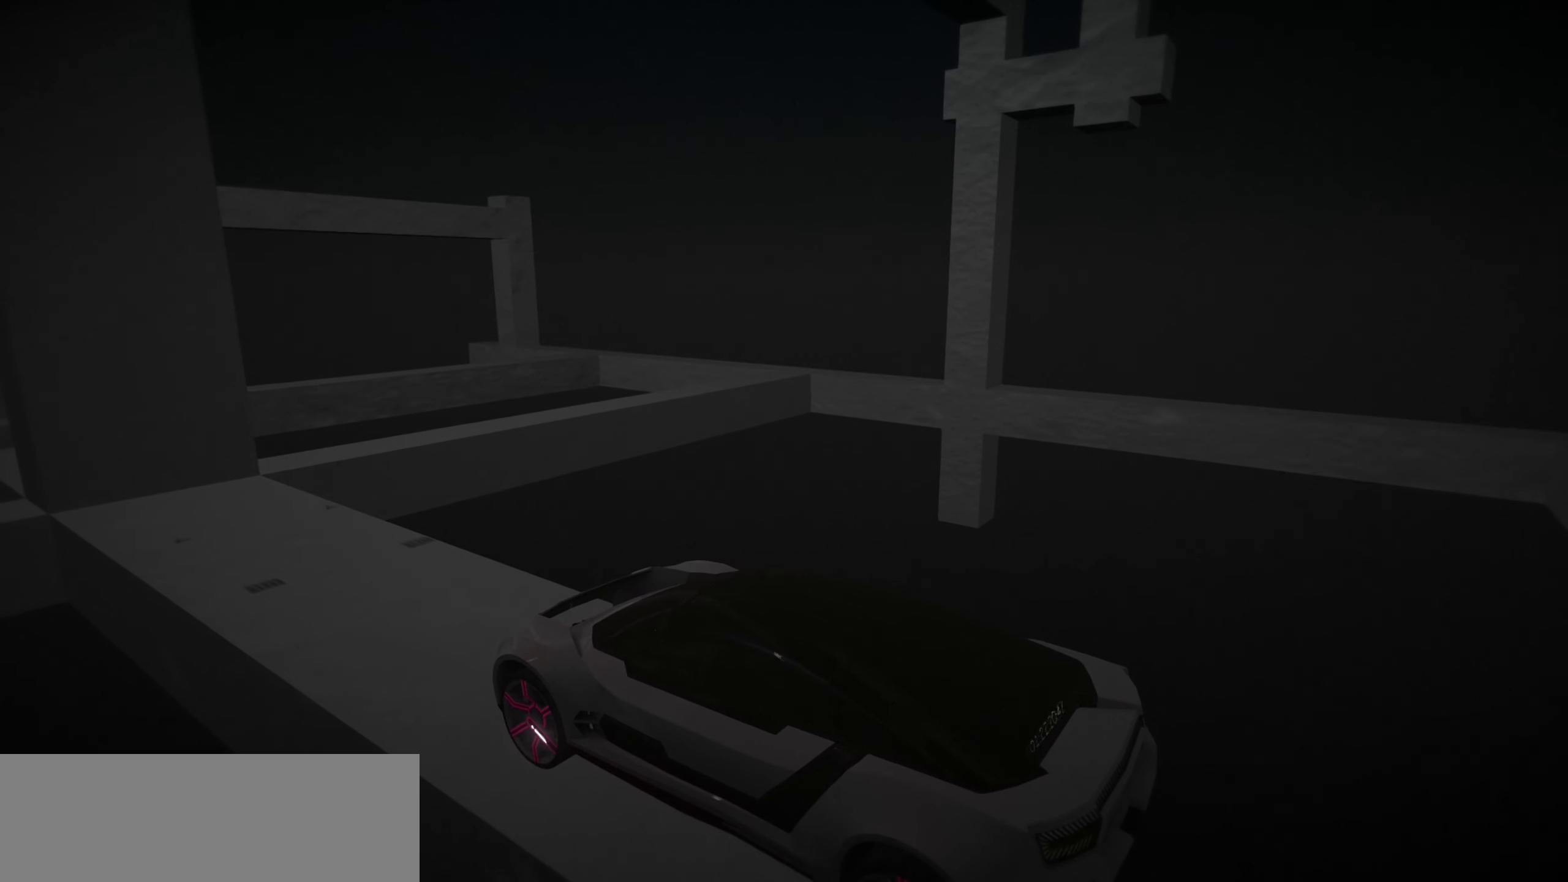
{"keys": [], "events": []}
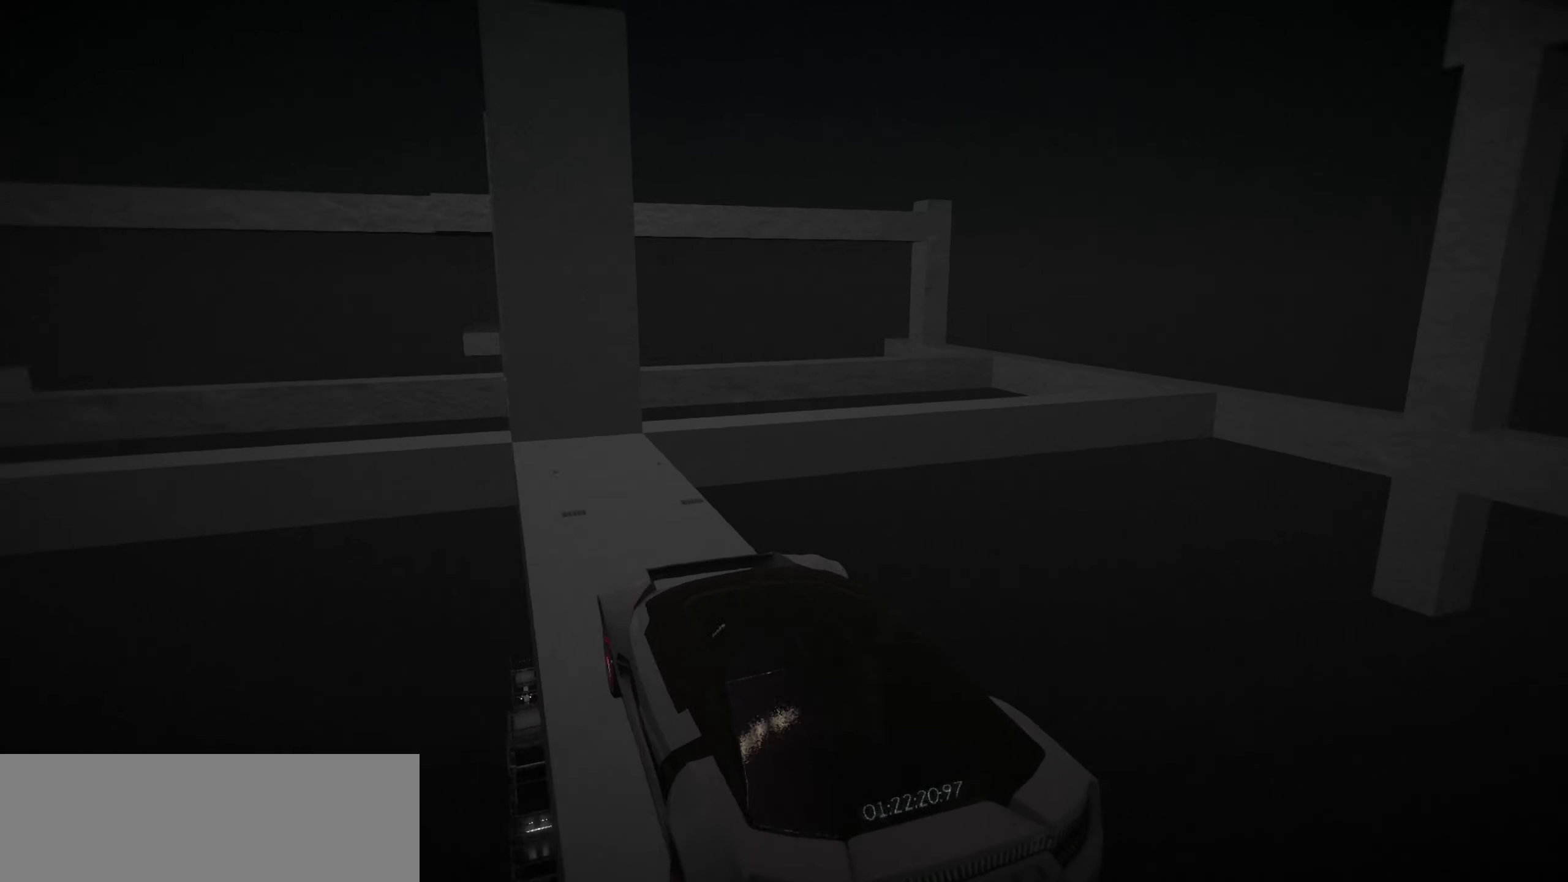
{"keys": ["space"], "events": [[383, "space", "down"]]}
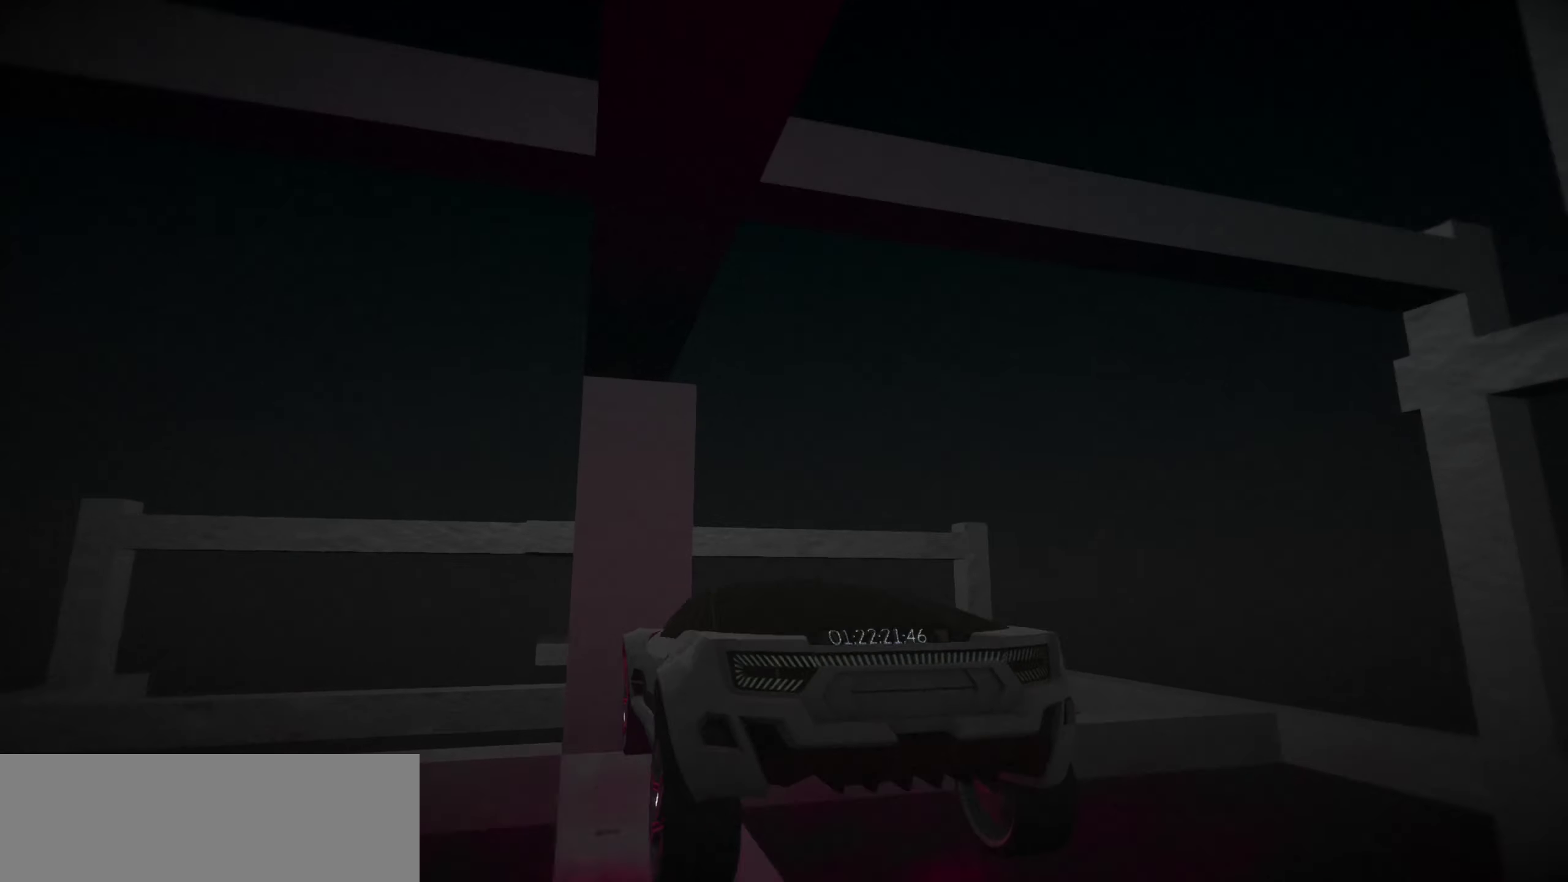
{"keys": ["up"], "events": [[167, "space", "up"], [167, "up", "down"]]}
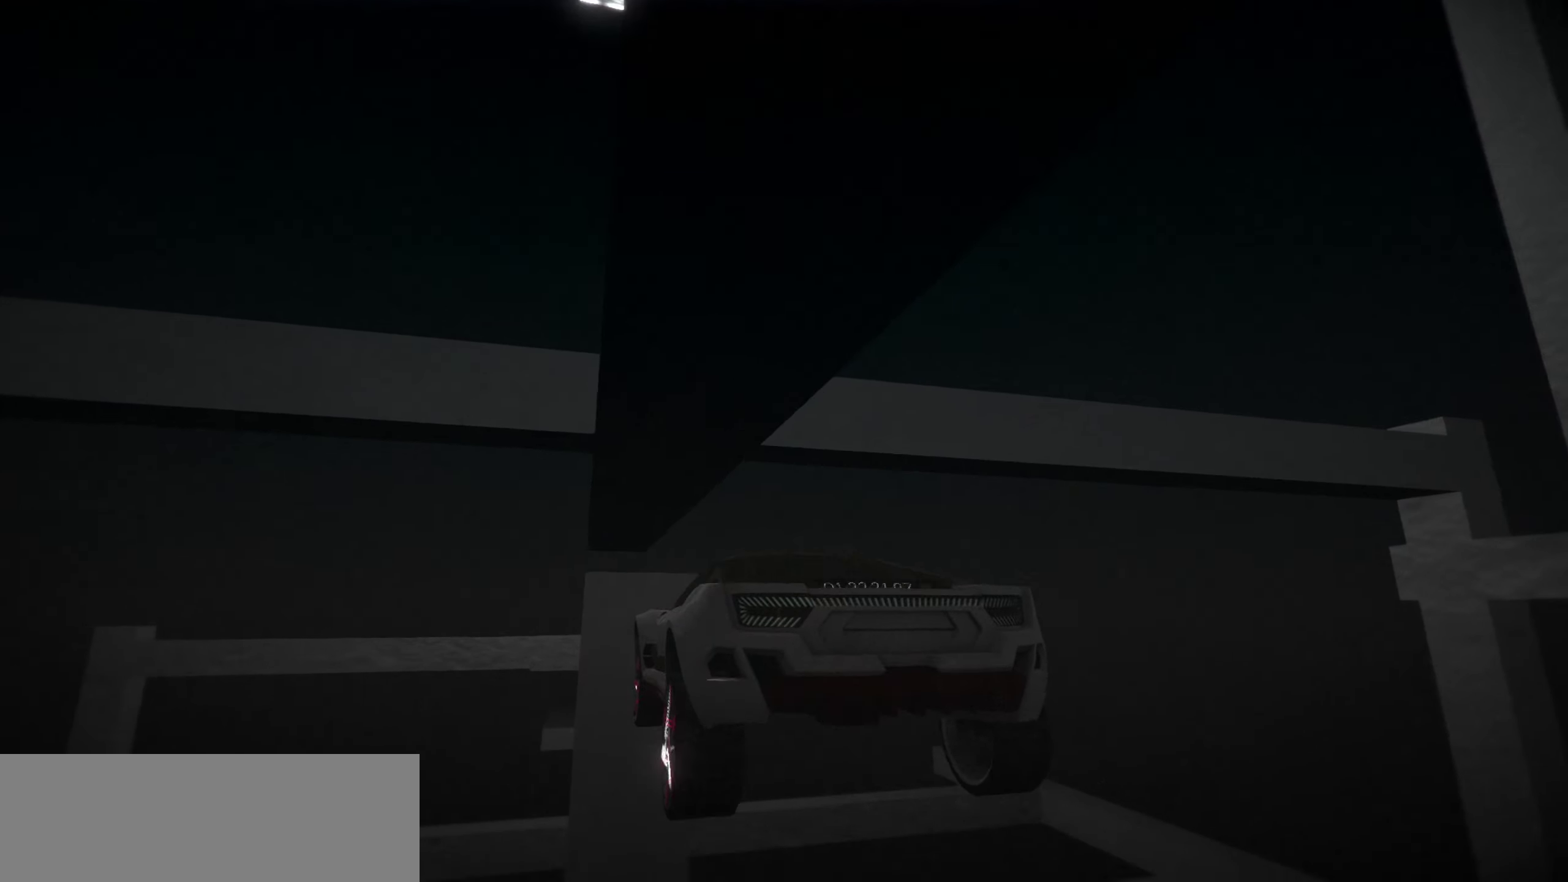
{"keys": ["up"], "events": []}
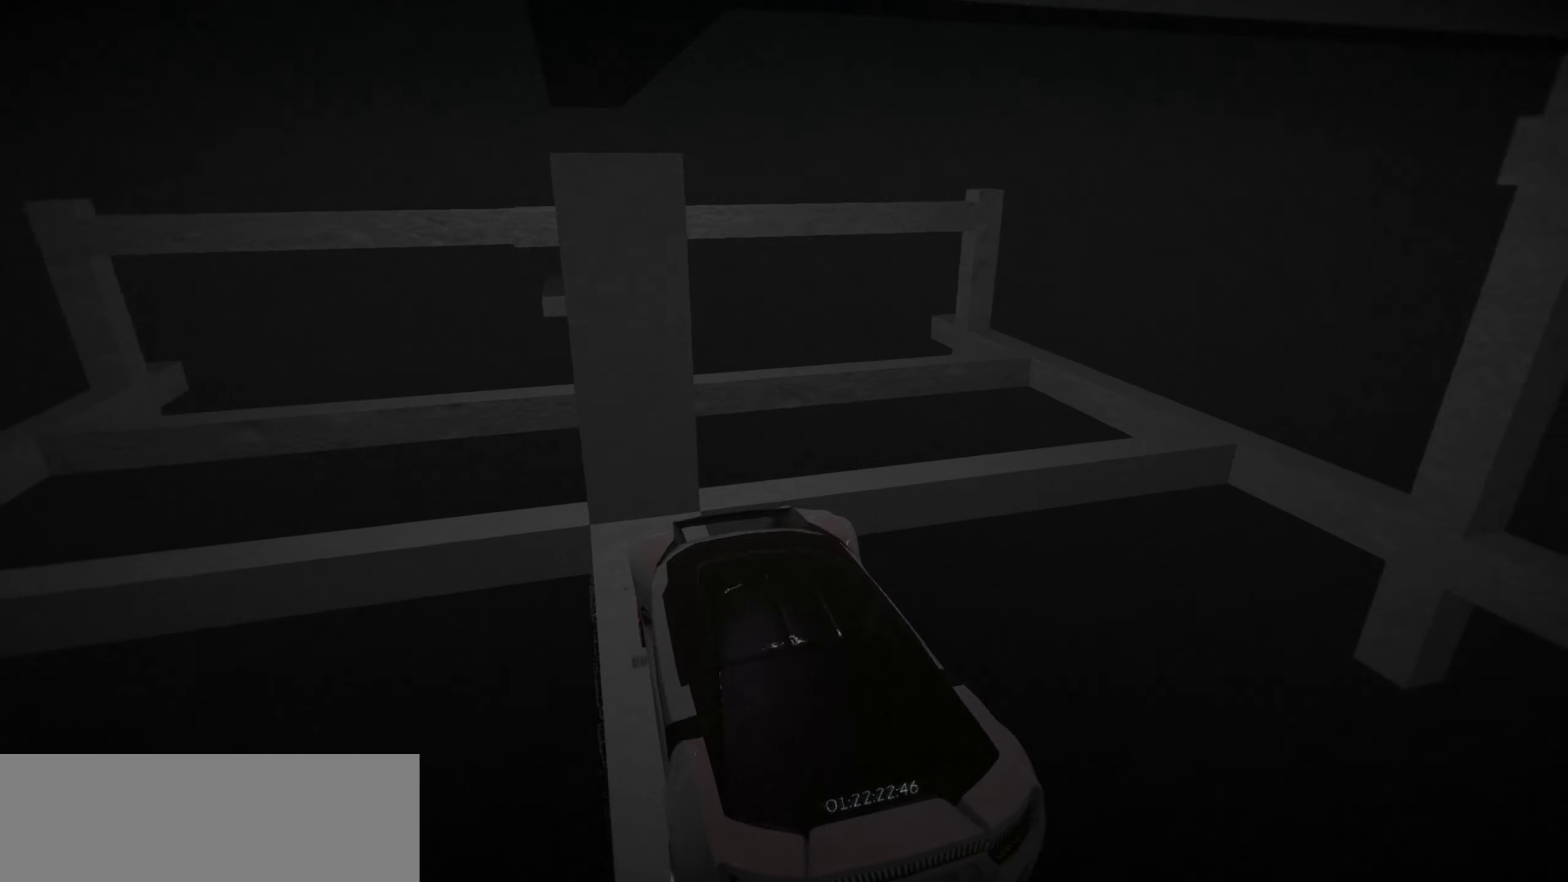
{"keys": ["up"], "events": []}
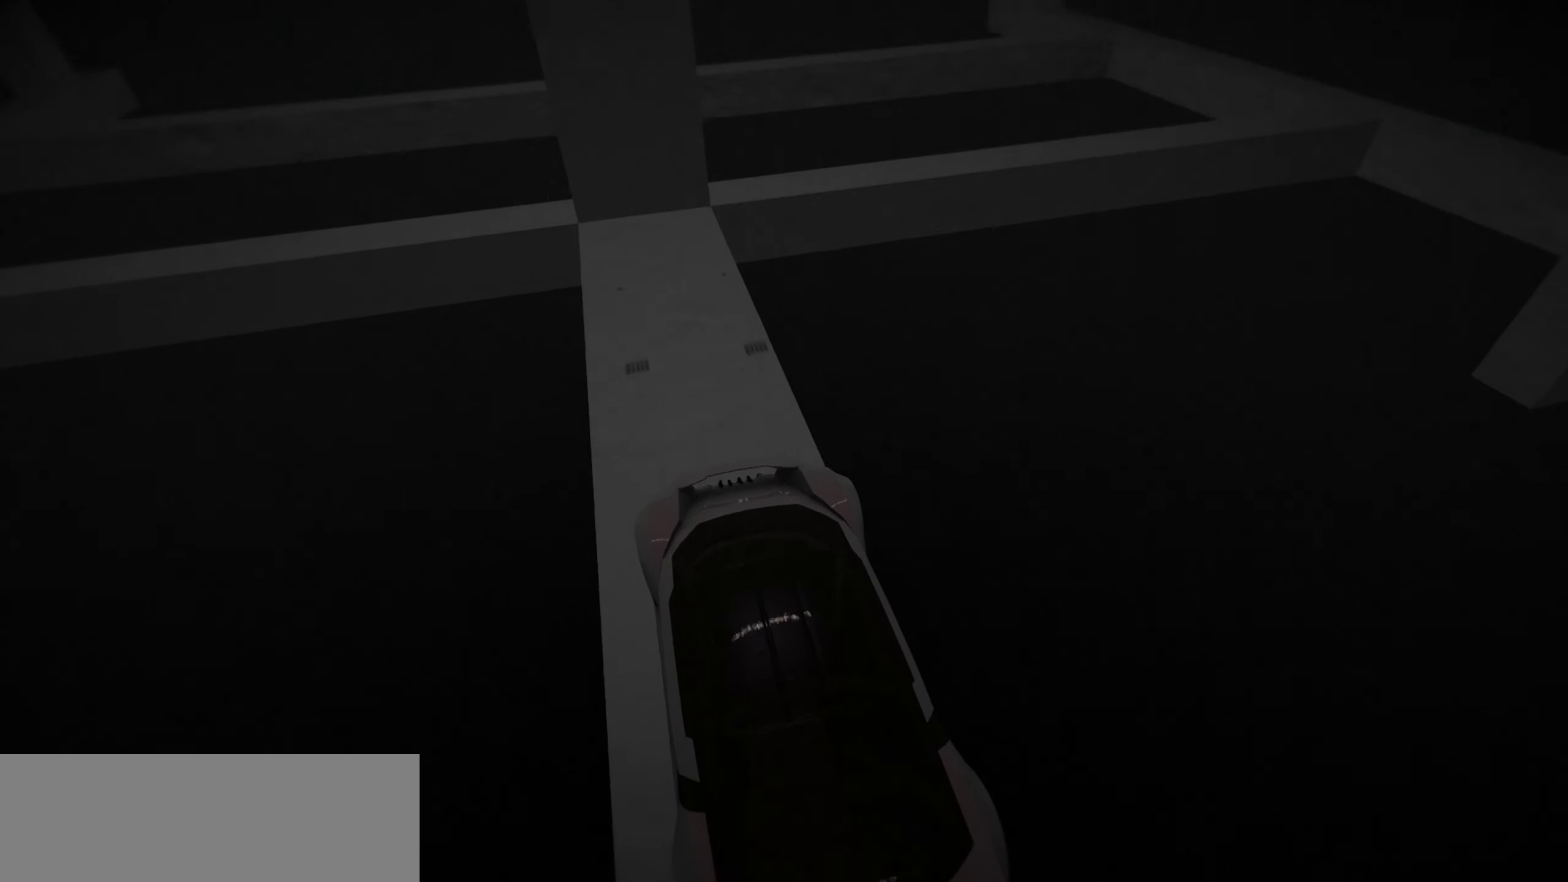
{"keys": ["up"], "events": [[67, "right", "down"], [250, "right", "up"], [367, "space", "down"], [433, "space", "up"]]}
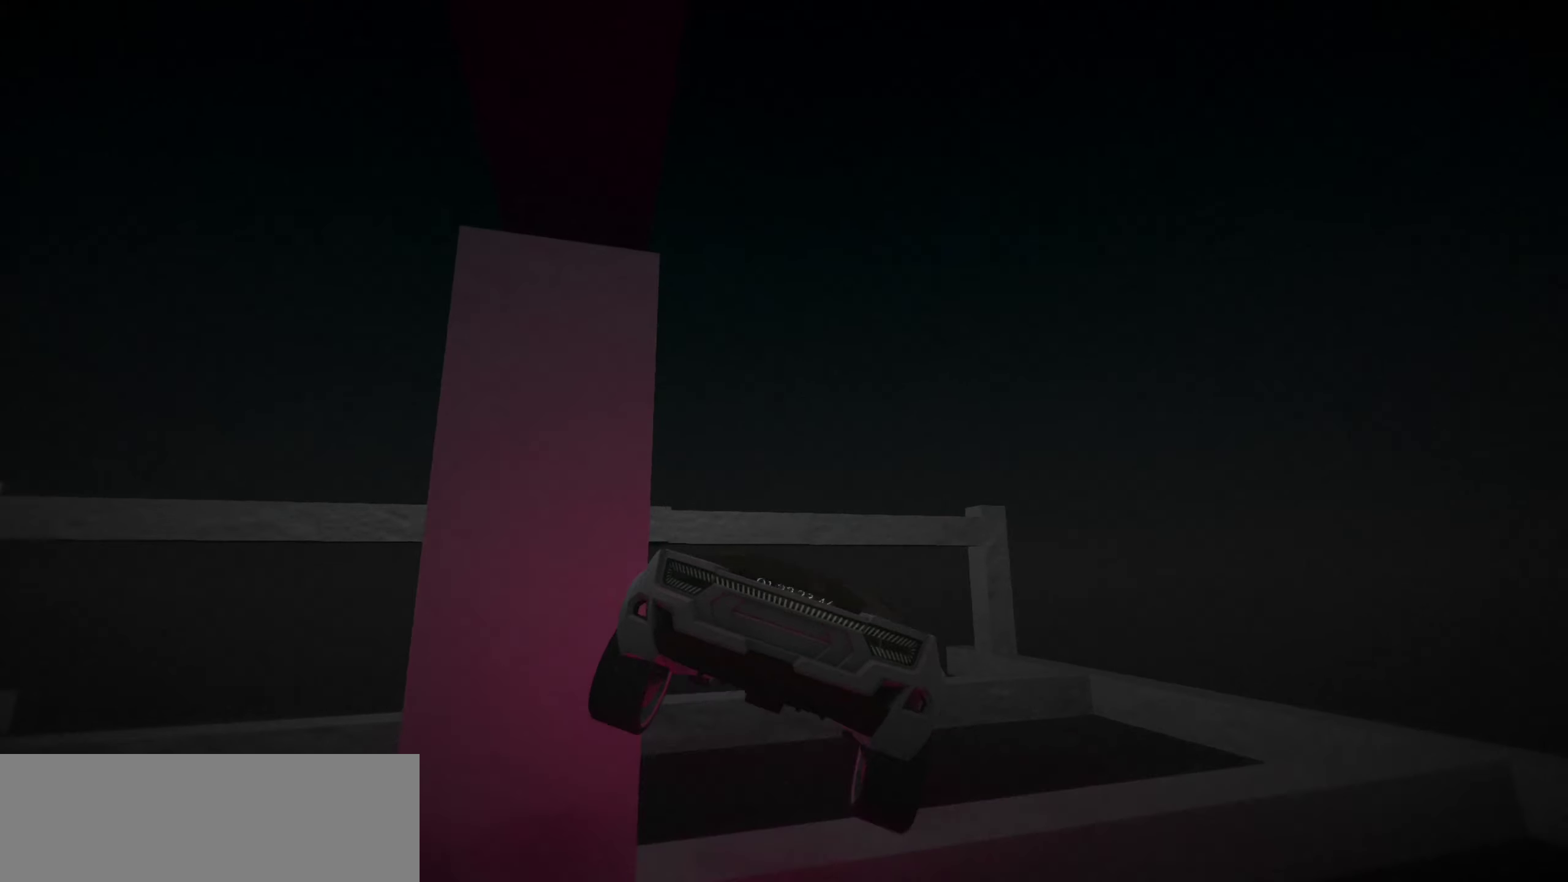
{"keys": [], "events": [[33, "space", "down"], [83, "a", "down"], [167, "space", "up"], [217, "up", "up"], [267, "a", "up"], [367, "a", "down"], [500, "a", "up"]]}
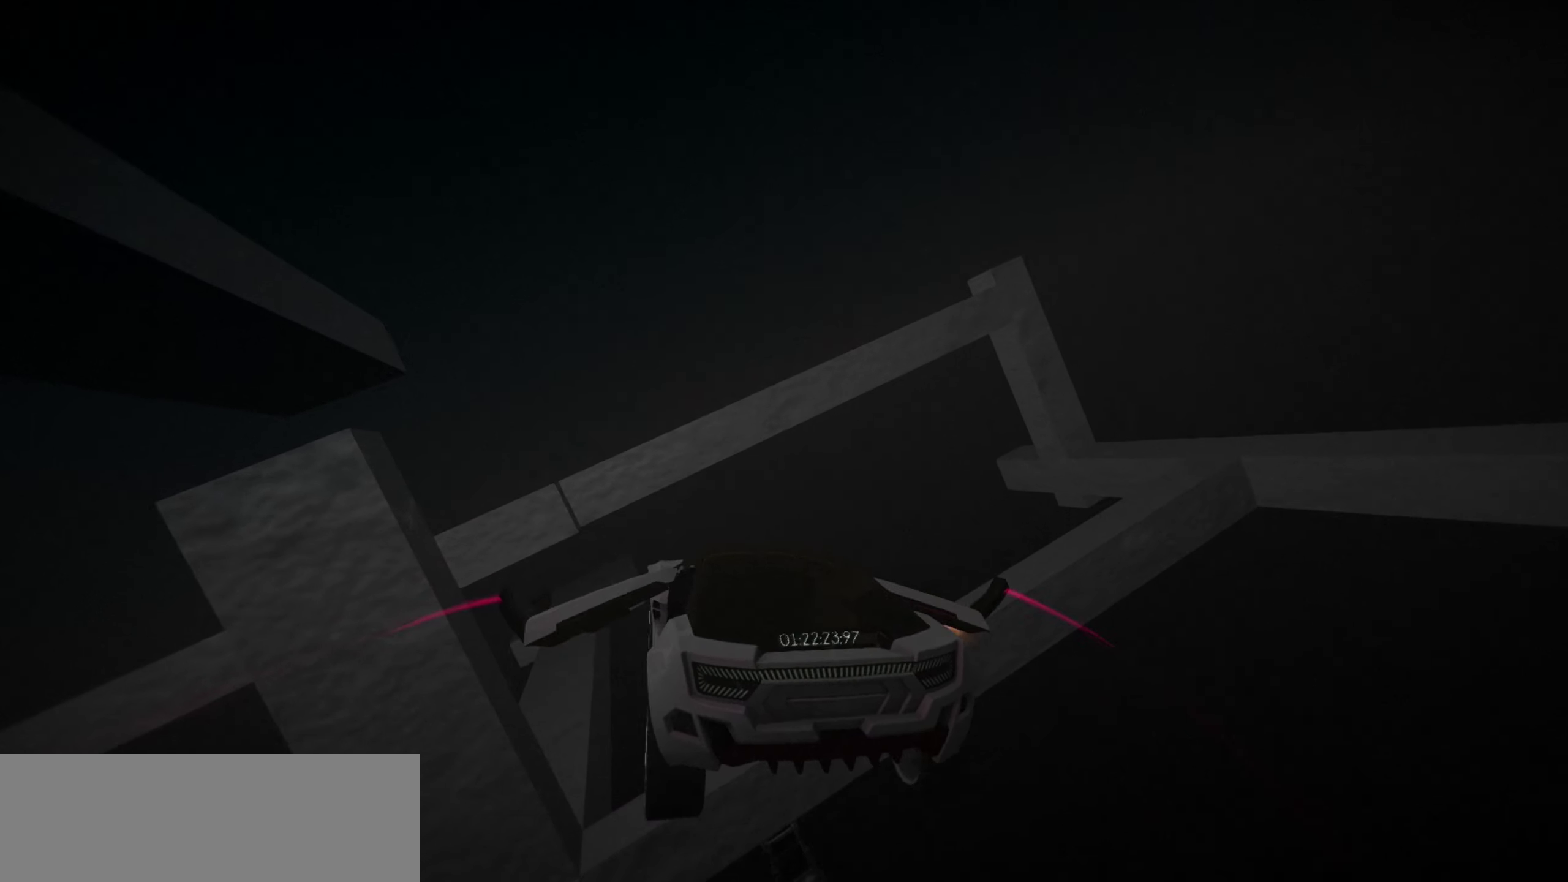
{"keys": [], "events": [[234, "s", "down"], [334, "s", "up"]]}
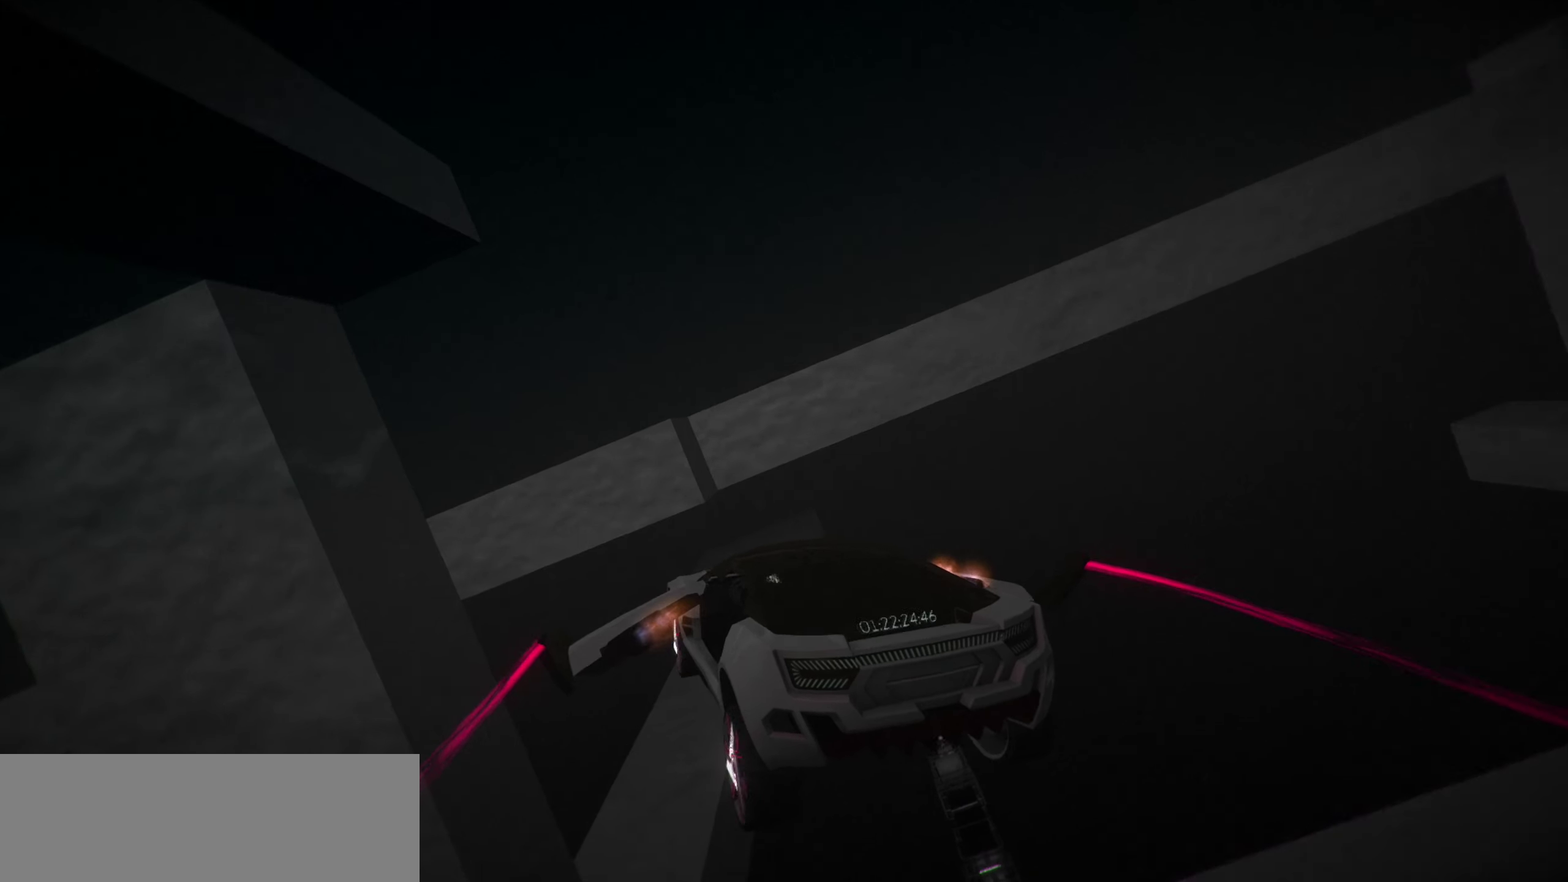
{"keys": [], "events": [[167, "d", "down"], [200, "d", "up"], [300, "d", "down"], [350, "d", "up"]]}
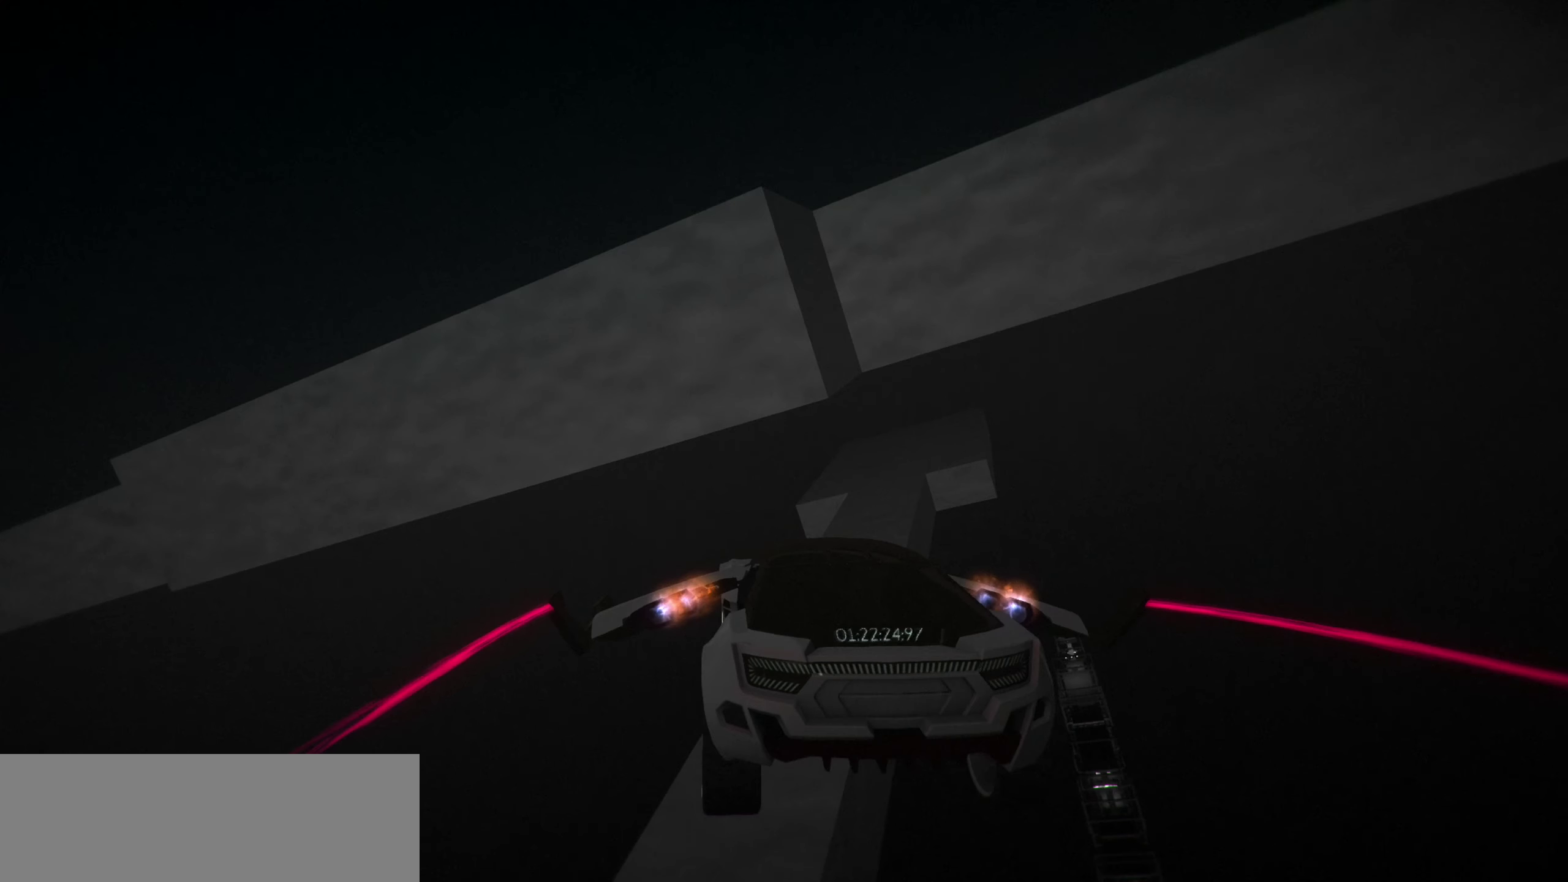
{"keys": [], "events": [[167, "d", "down"], [234, "d", "up"], [367, "d", "down"], [450, "d", "up"]]}
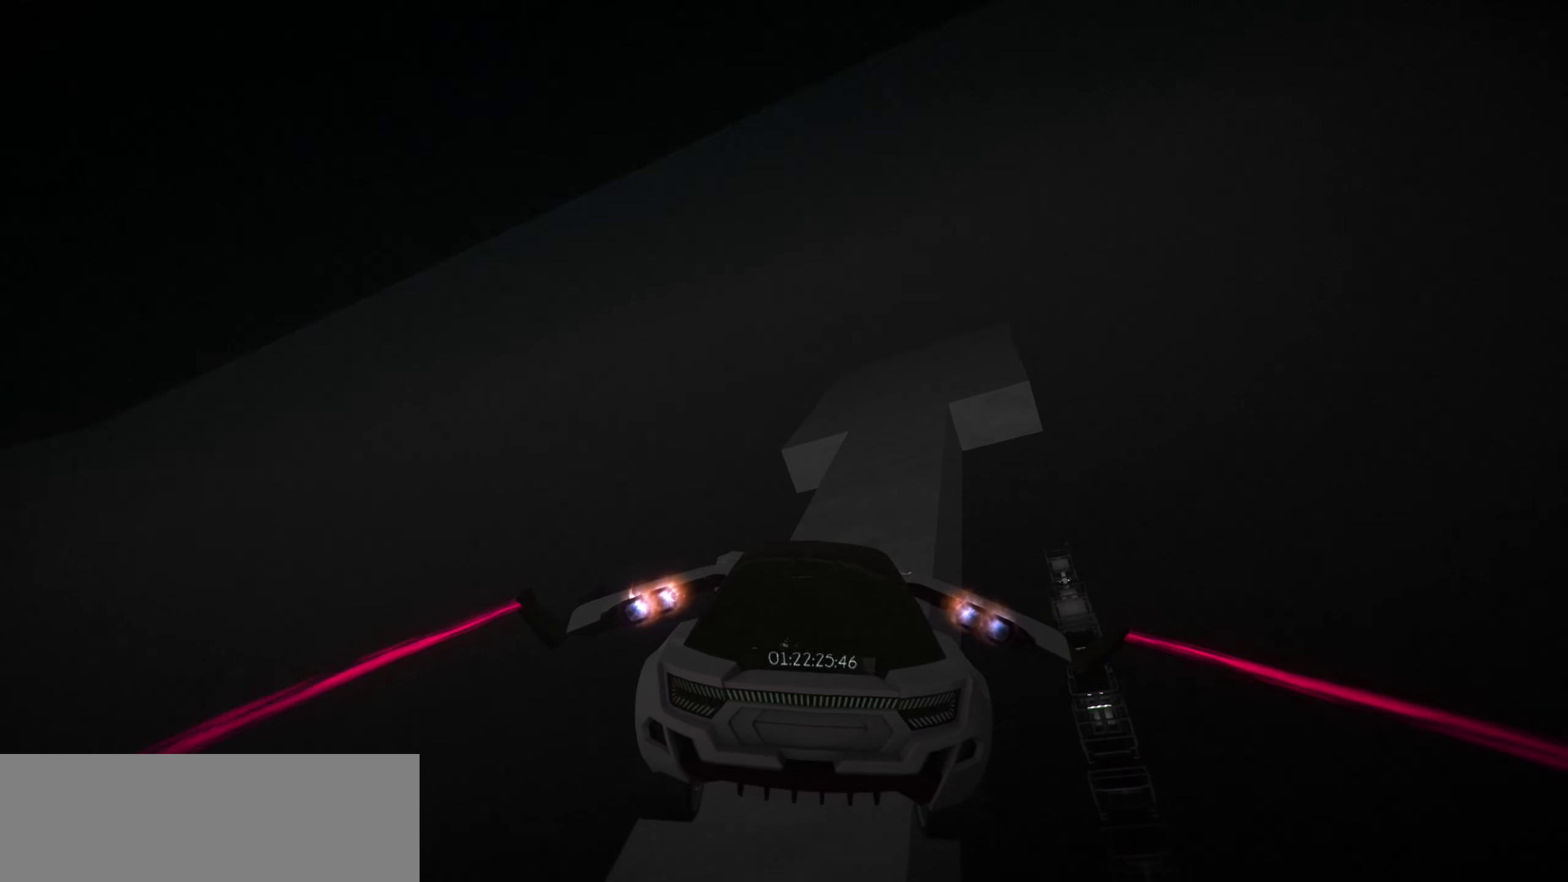
{"keys": ["right"], "events": [[67, "d", "down"], [100, "d", "up"], [284, "d", "down"], [400, "d", "up"], [467, "right", "down"]]}
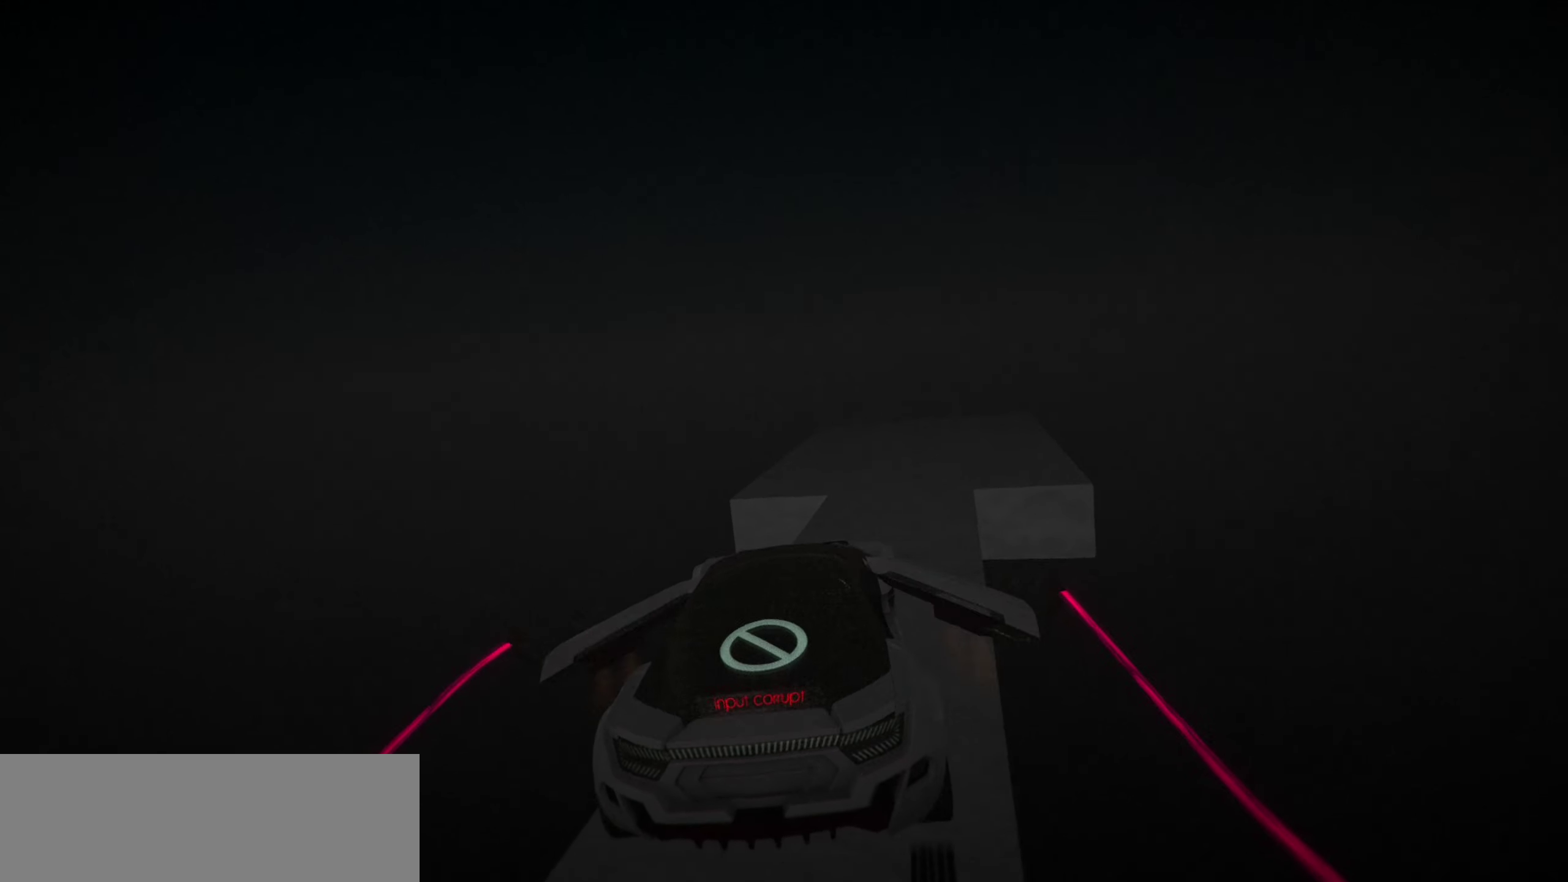
{"keys": [], "events": [[117, "right", "up"], [200, "right", "down"], [367, "right", "up"]]}
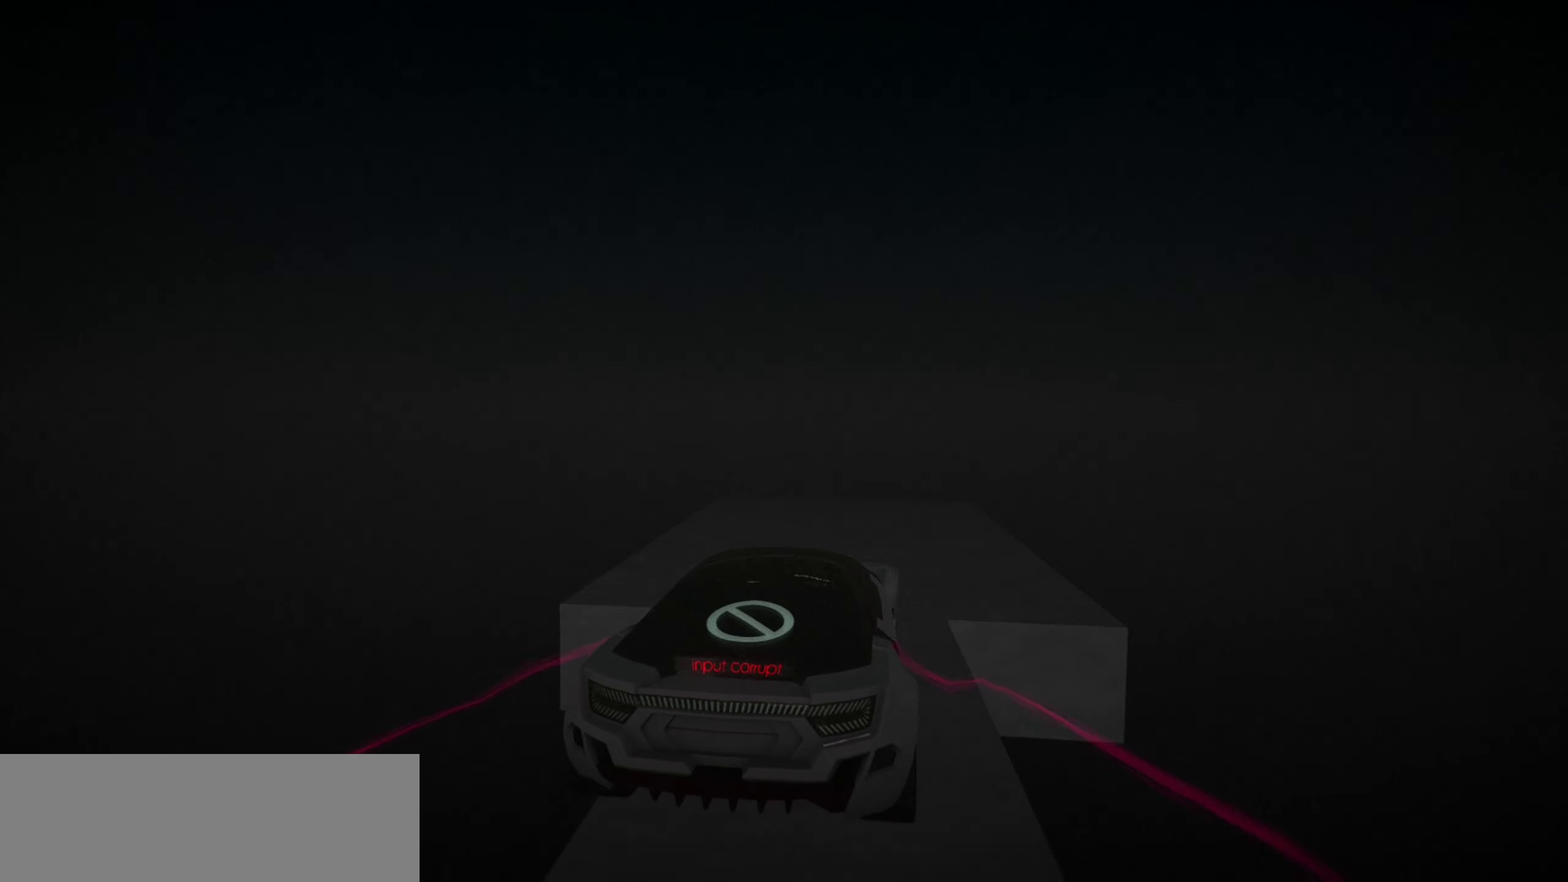
{"keys": ["down"], "events": [[267, "left", "down"], [367, "left", "up"], [417, "down", "down"]]}
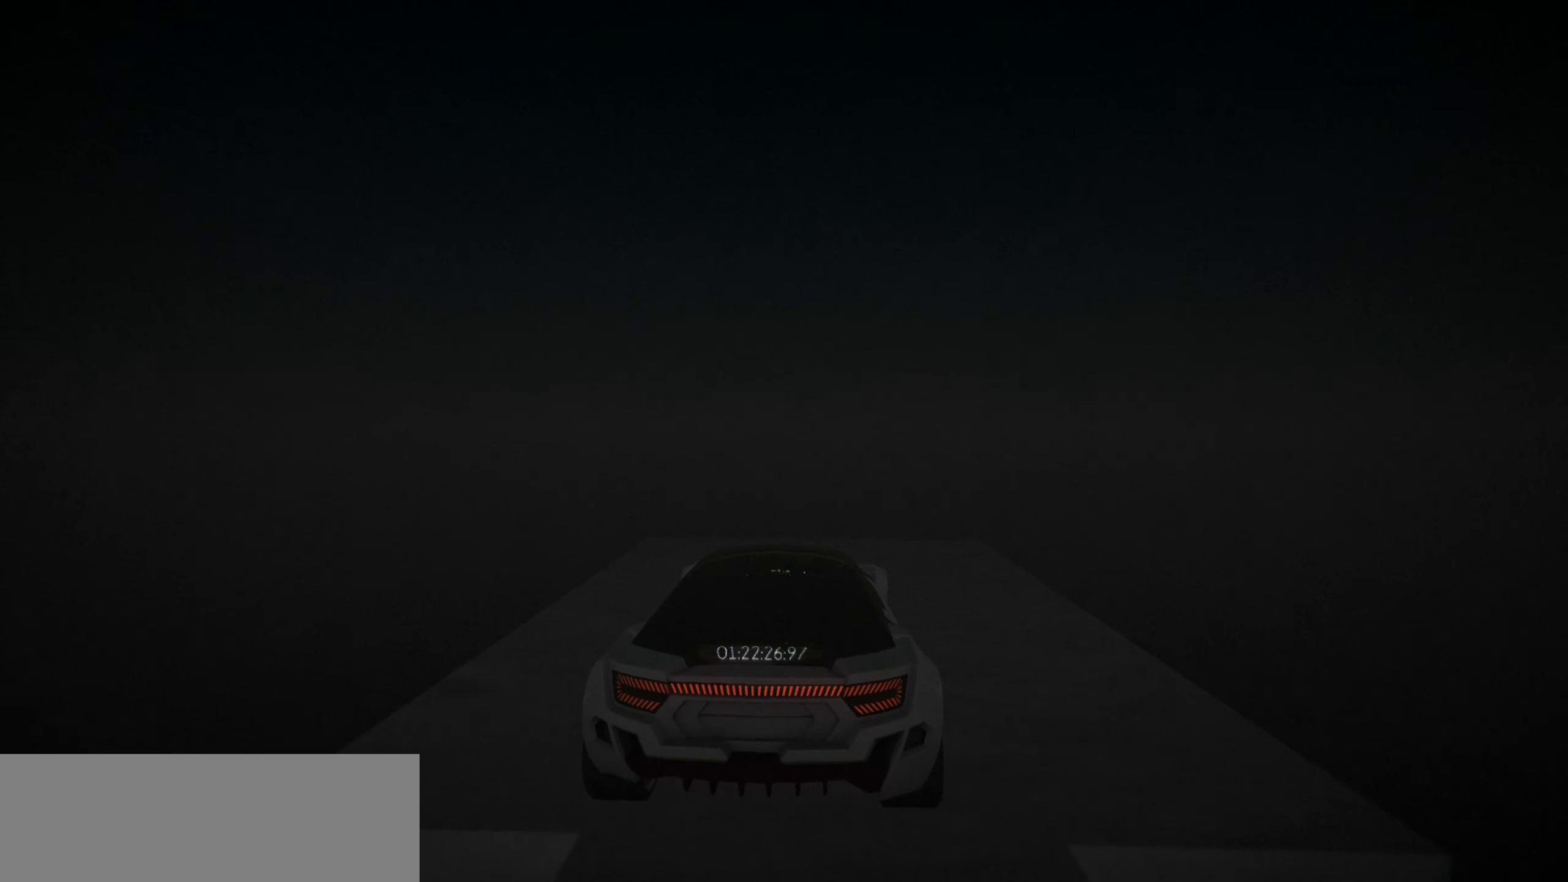
{"keys": [], "events": [[100, "down", "up"], [234, "down", "down"], [334, "down", "up"]]}
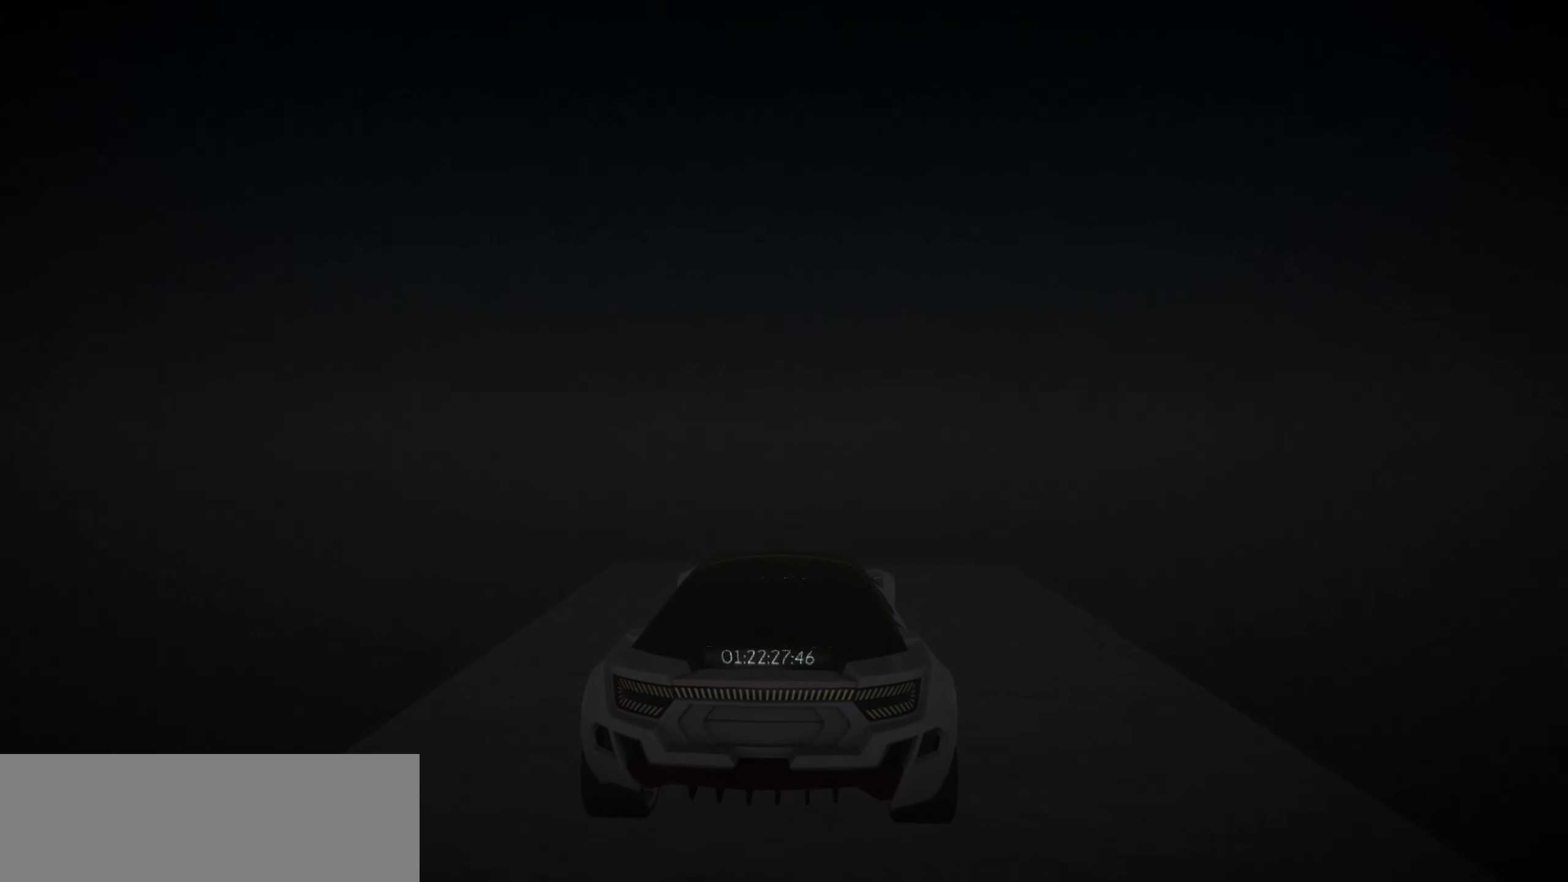
{"keys": [], "events": [[267, "down", "down"], [400, "down", "up"]]}
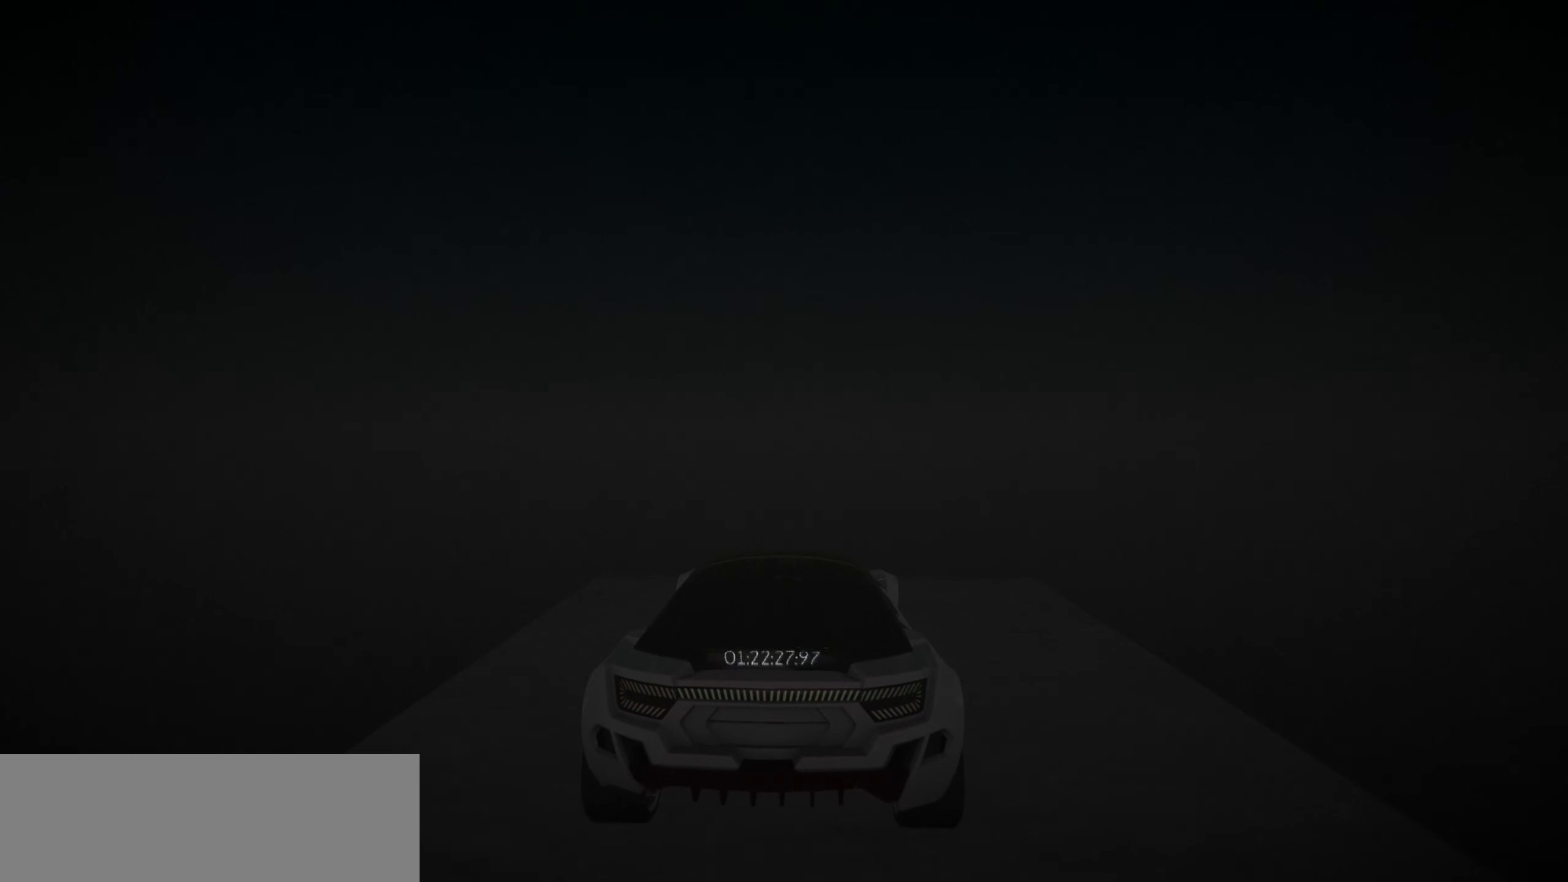
{"keys": [], "events": [[400, "down", "down"], [450, "down", "up"]]}
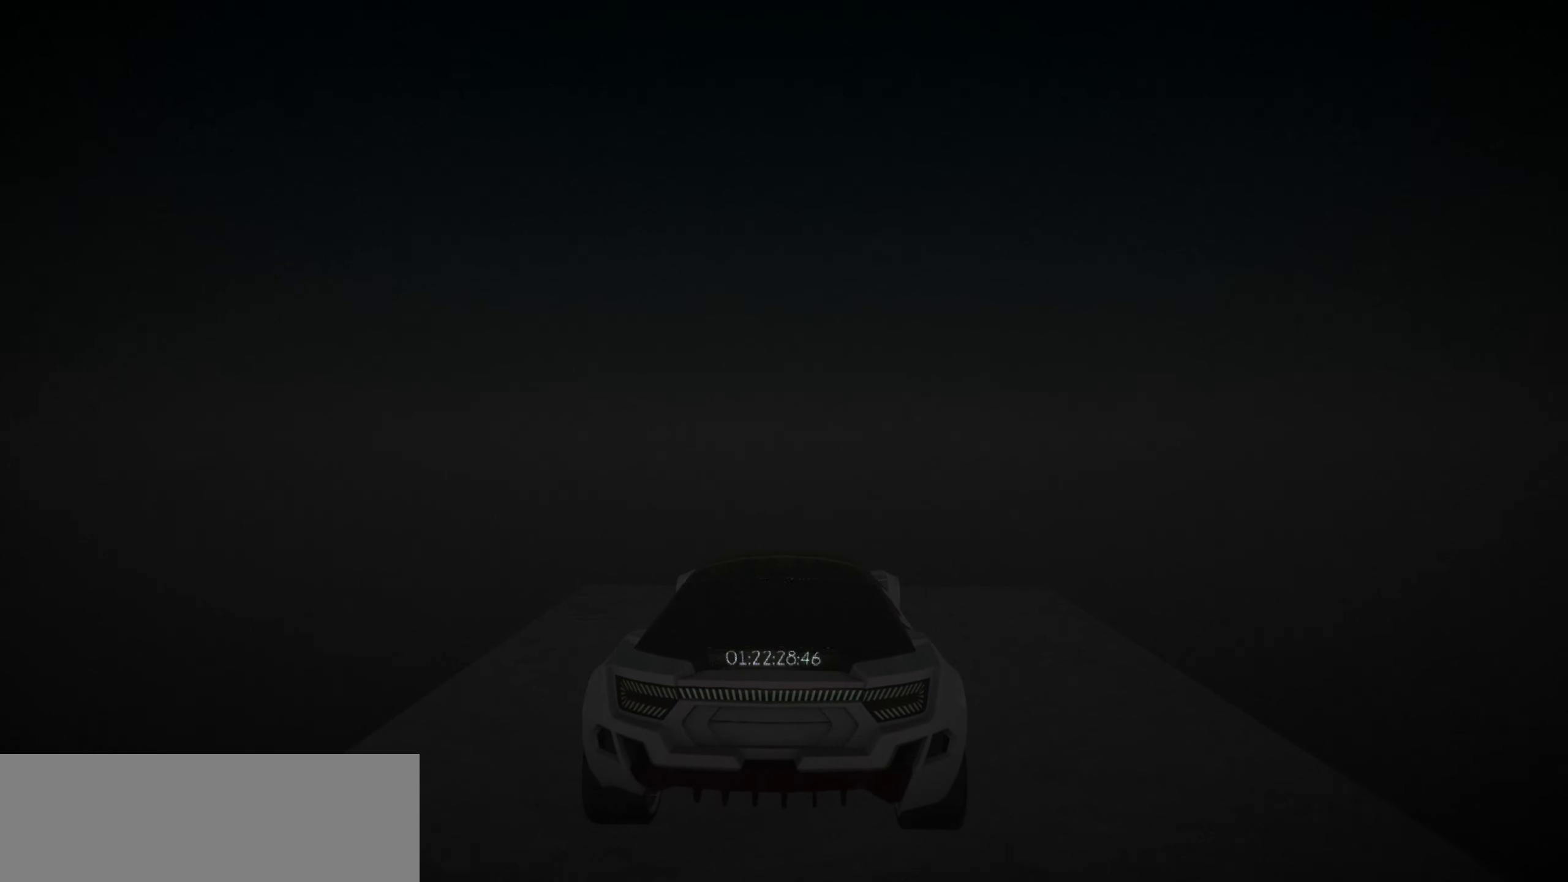
{"keys": [], "events": [[283, "down", "down"], [333, "down", "up"]]}
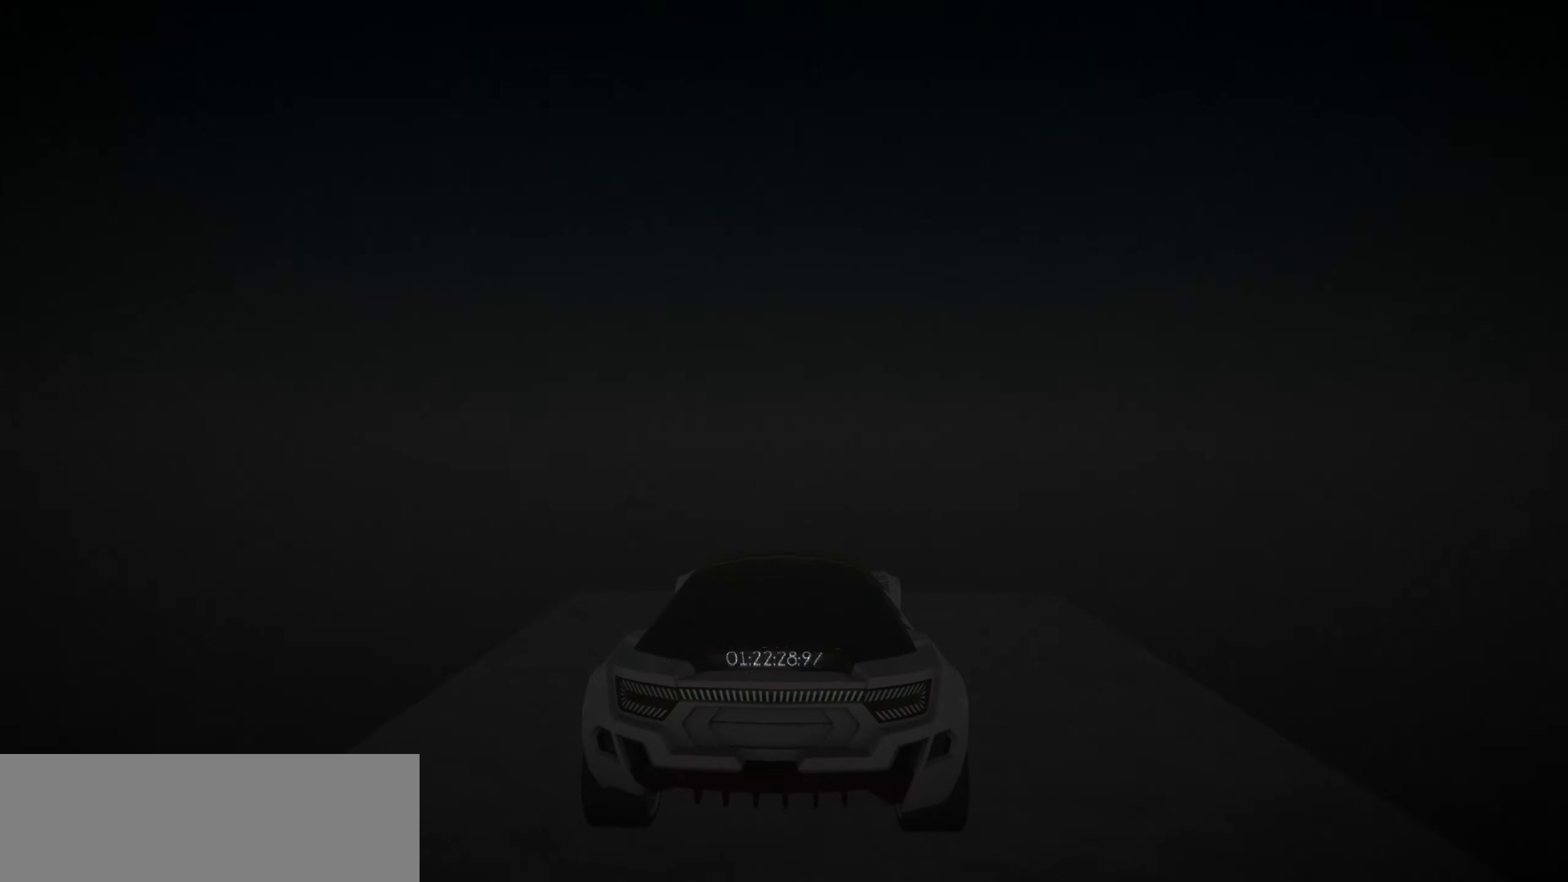
{"keys": ["space"], "events": [[500, "space", "down"]]}
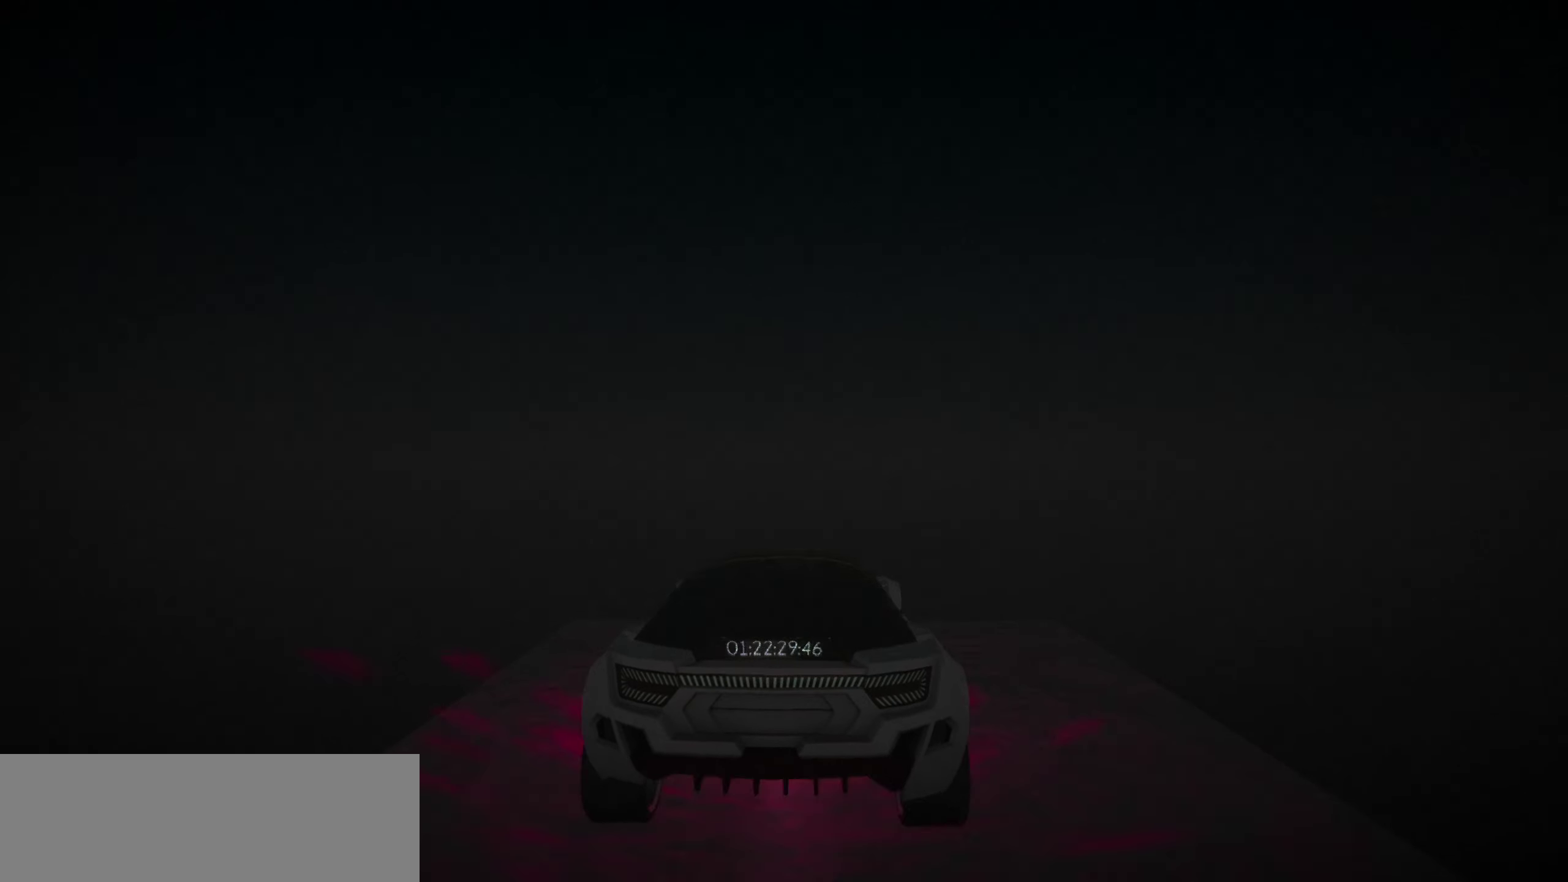
{"keys": ["a"], "events": [[33, "space", "up"], [133, "space", "down"], [216, "space", "up"], [266, "a", "down"]]}
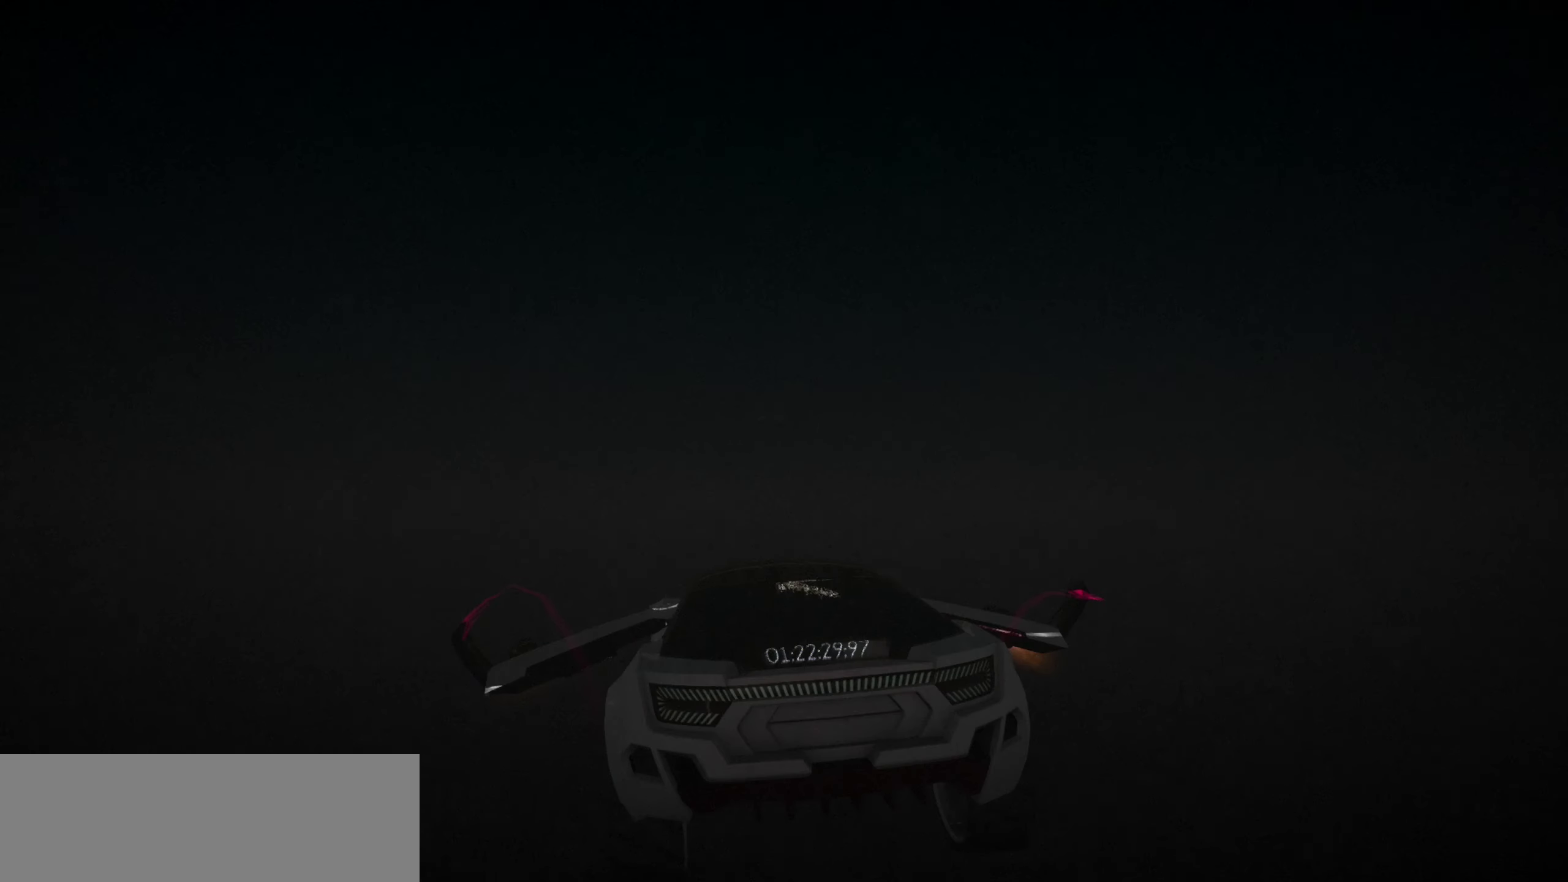
{"keys": ["a"], "events": []}
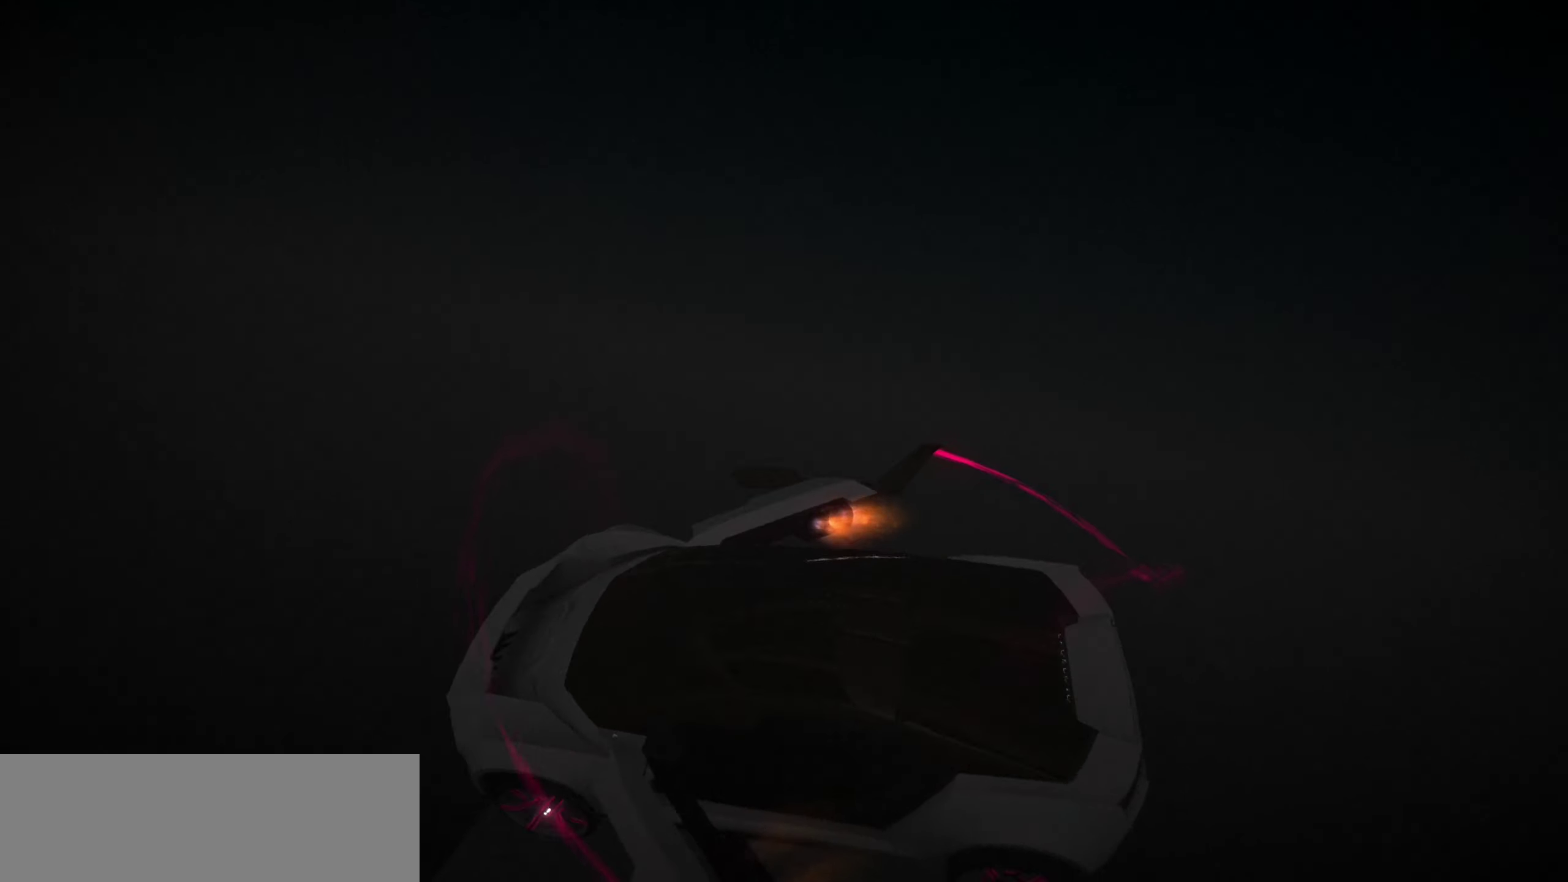
{"keys": [], "events": [[16, "a", "up"]]}
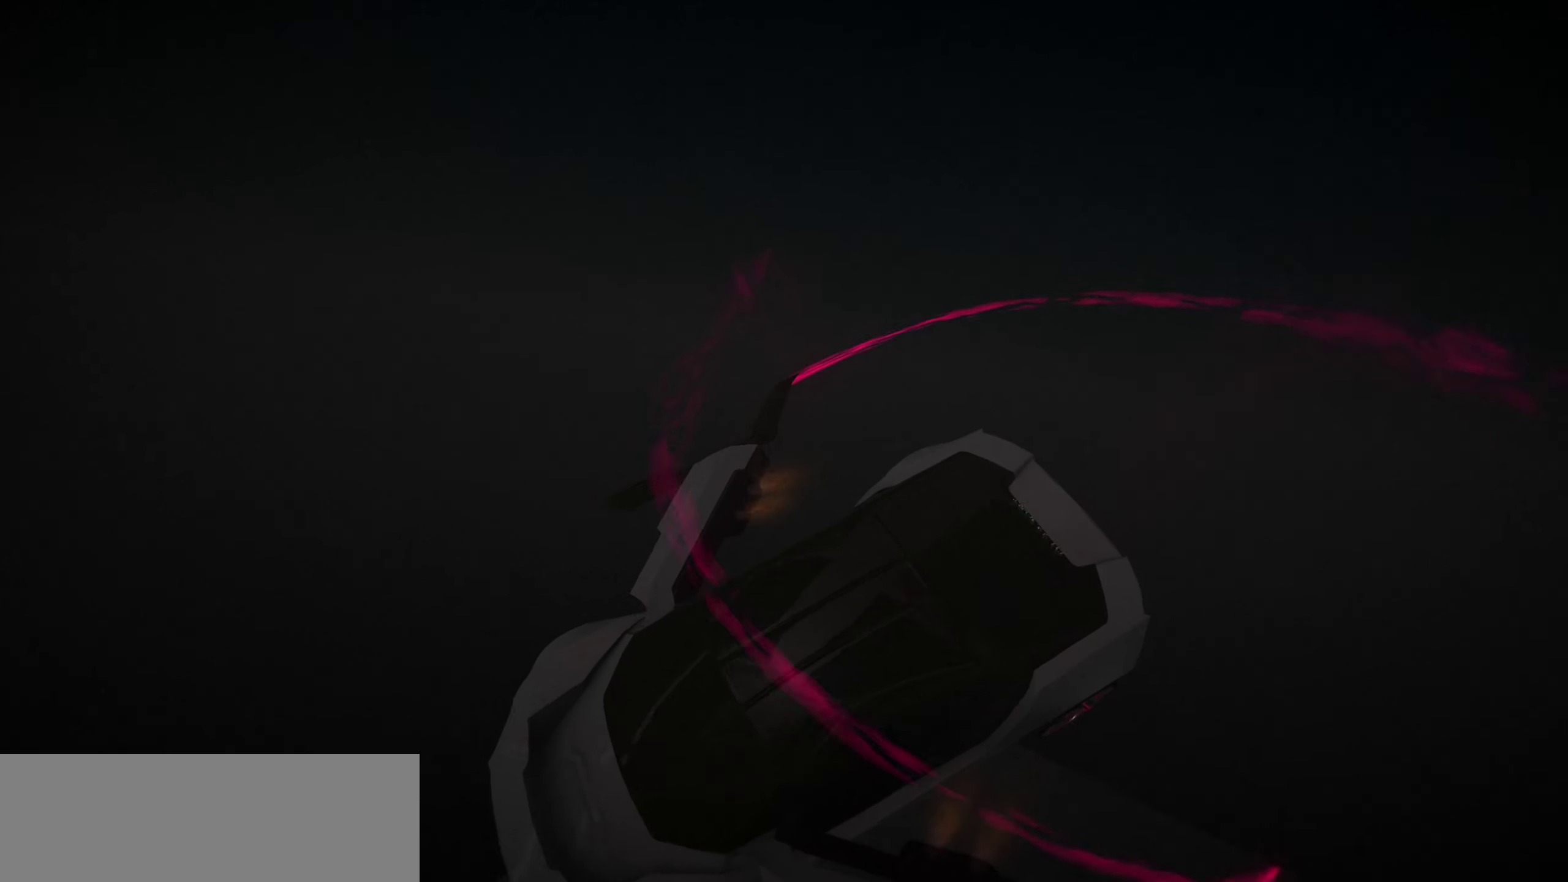
{"keys": ["down"], "events": [[166, "space", "down"], [233, "space", "up"], [500, "down", "down"]]}
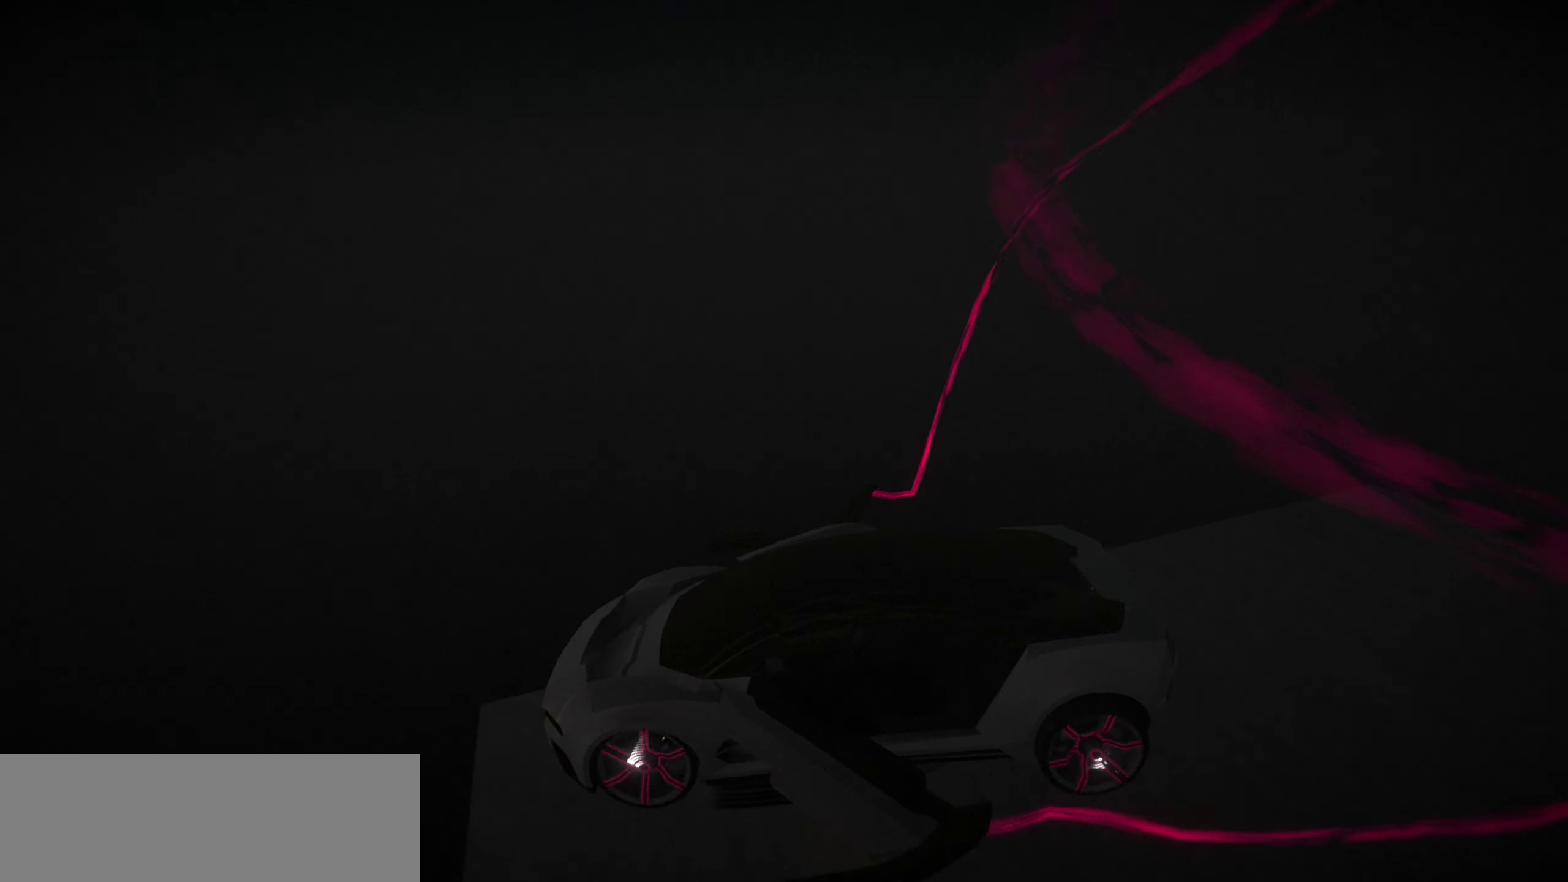
{"keys": ["down"], "events": []}
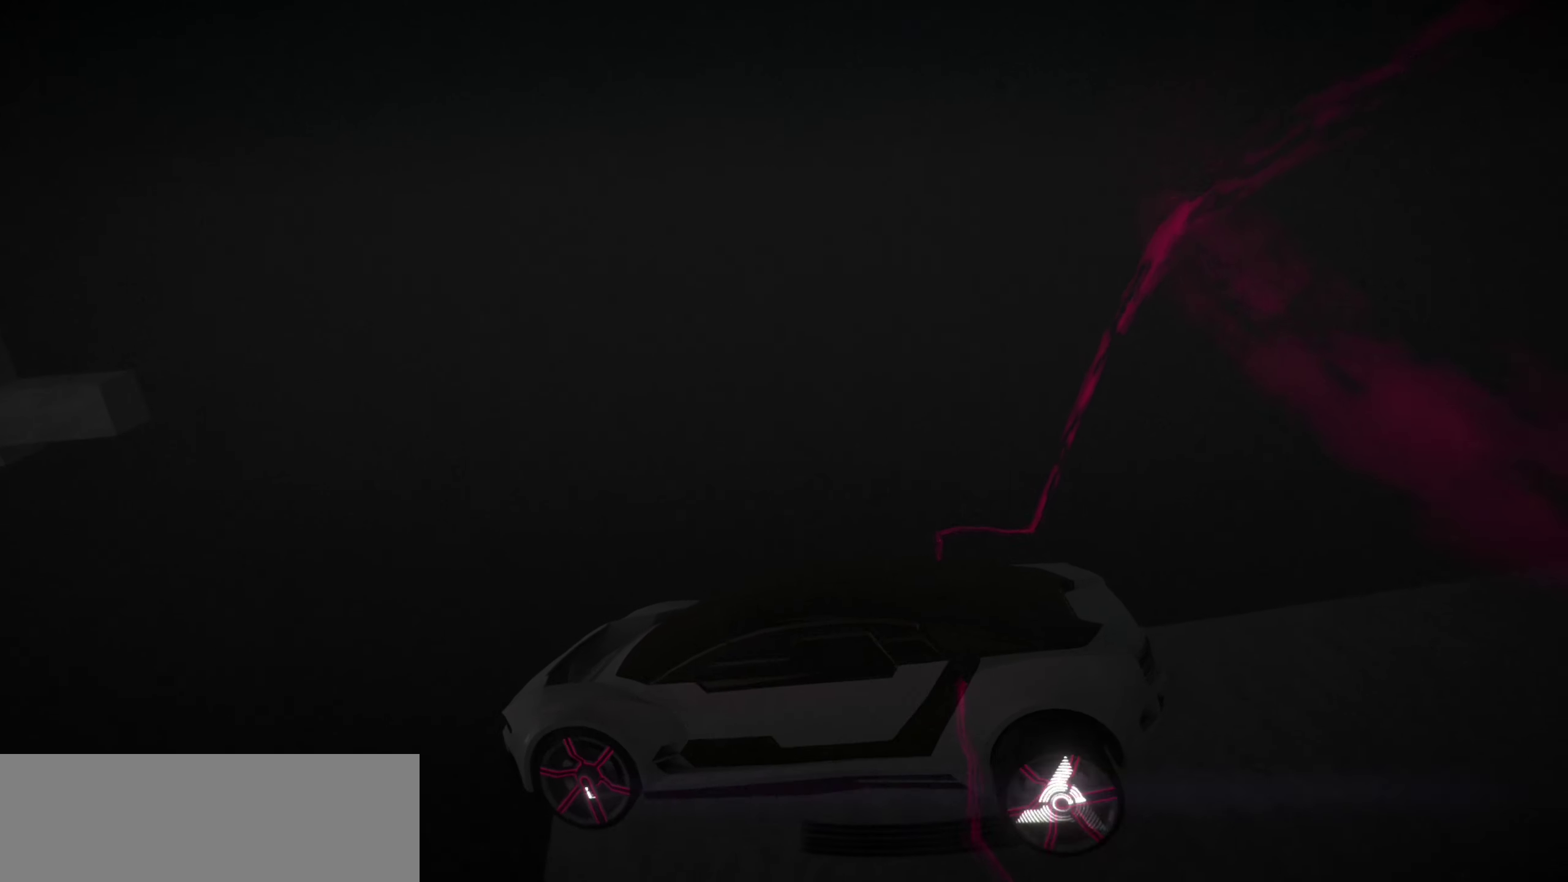
{"keys": [], "events": [[300, "down", "up"]]}
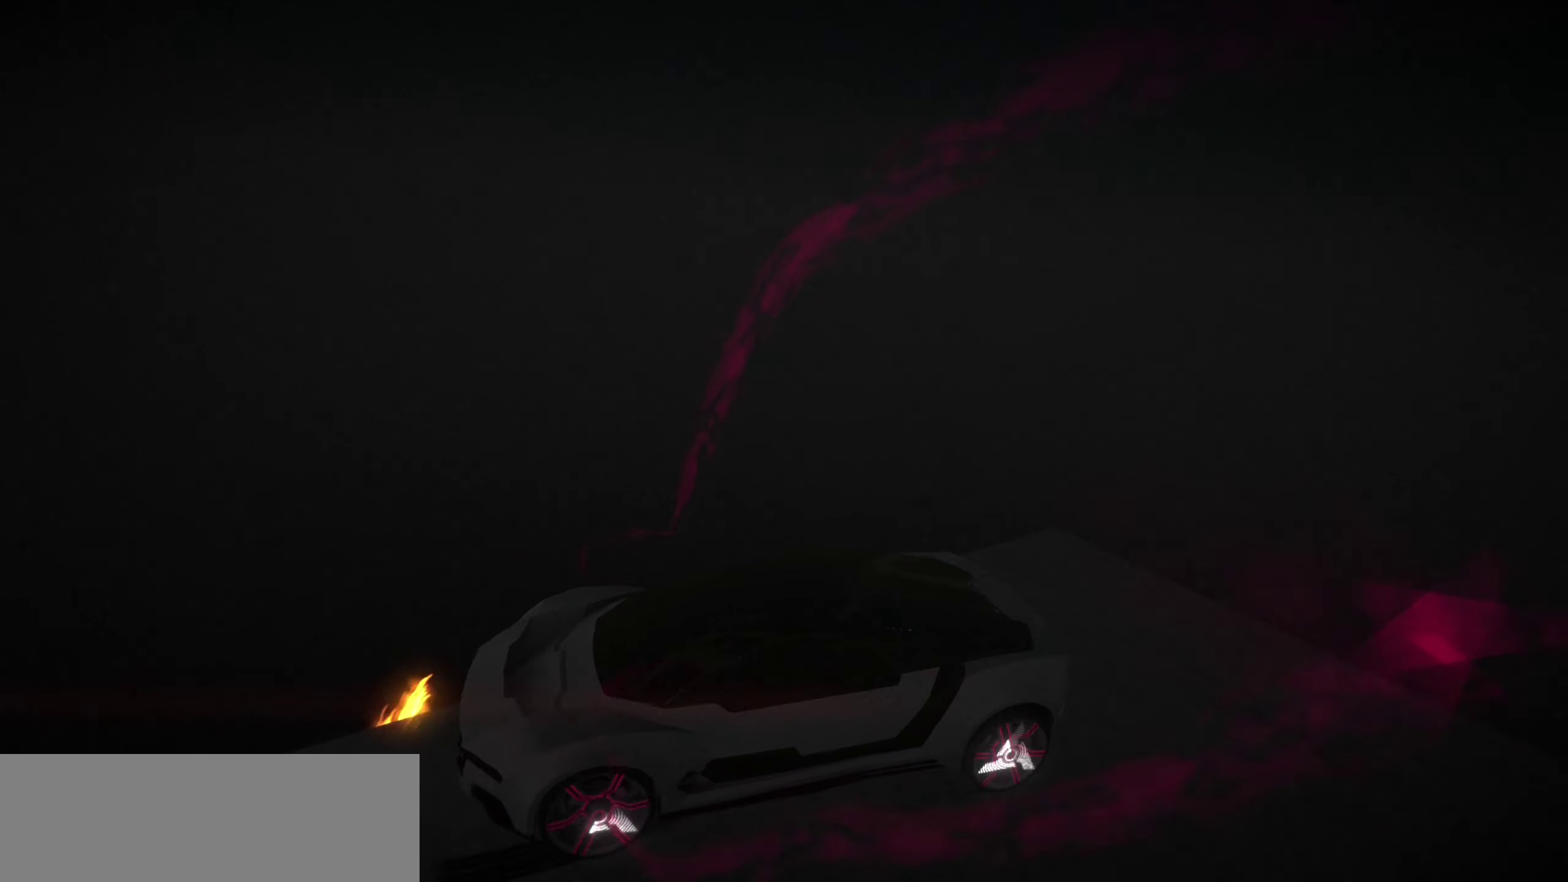
{"keys": [], "events": [[33, "up", "down"], [216, "left", "down"], [466, "left", "up"], [466, "up", "up"]]}